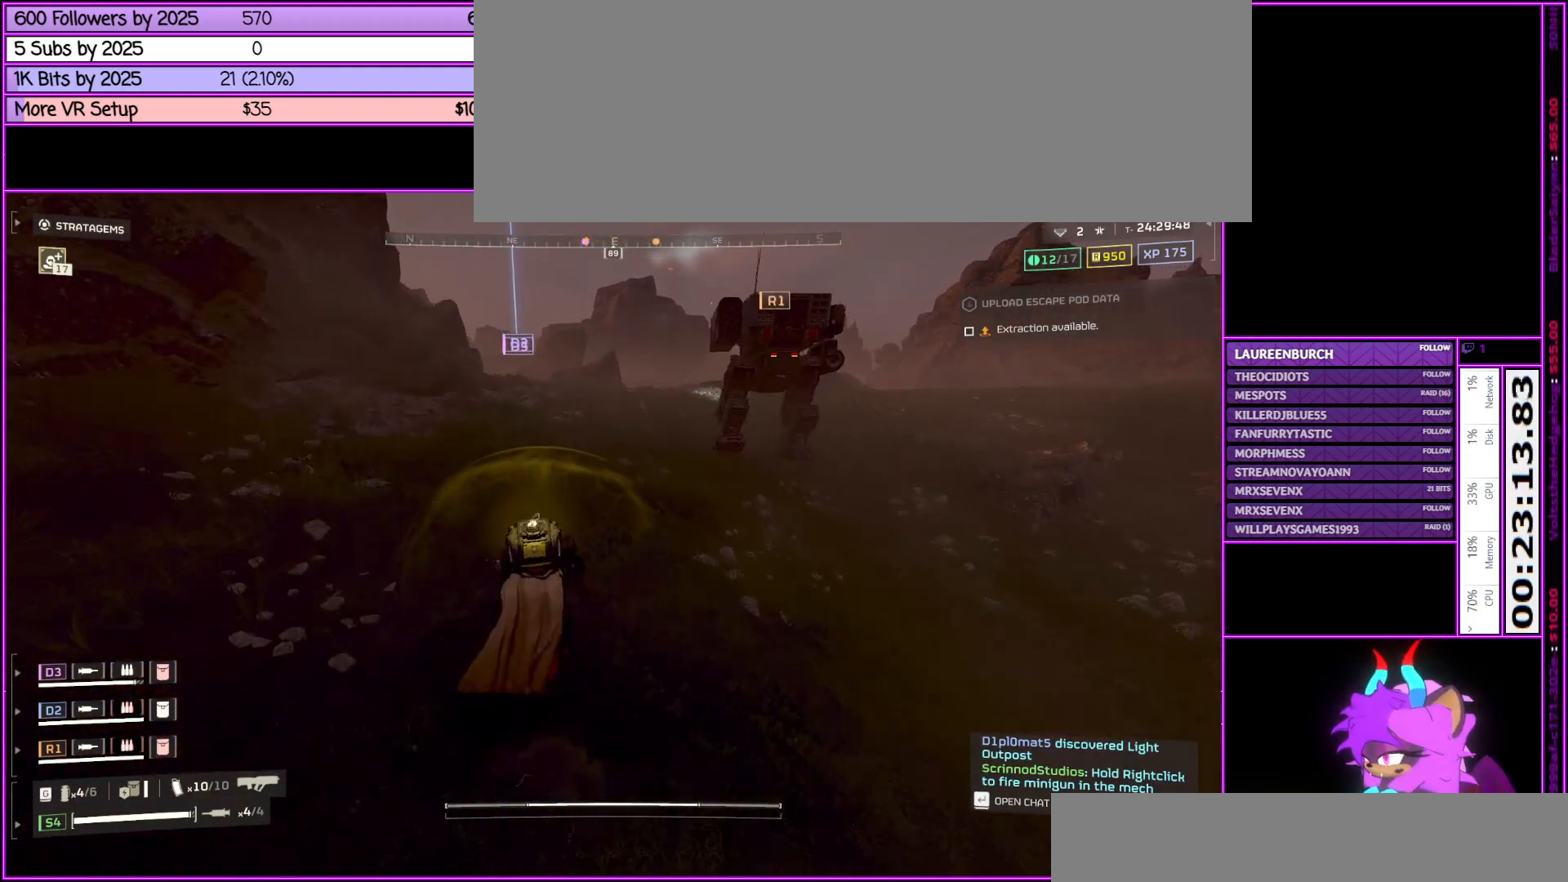
Gameplay with keyboard and mouse; each line is a JSON object with the keys and mouse buttons held at the frame after it. "events" lists presses ("down") and releases ("up") of ".", "/", "0", "1", "2", "3", "4", "5", "6", "7", "8", "9", "a", "alt_l", "alt_r", "b", "backslash", "backspace", "c", "caps_lock", "comma", "ctrl_l", "ctrl_r", "d", "down", "e", "equals", "escape", "f", "f1", "f10", "f11", "f12", "f2", "f3", "f4", "f5", "f6", "f7", "f8", "f9", "g", "h", "i", "j", "k", "l", "lbracket", "left", "m", "minus", "n", "num0", "num1", "num2", "num3", "num4", "num5", "num6", "num7", "num8", "num9", "o", "p", "q", "quote", "r", "rbracket", "return", "right", "s", "semicolon", "shift_l", "shift_r", "space", "super", "t", "tab", "tilde", "u", "up", "v", "w", "x", "y", "z", "mouse_left", "mouse_middle", "mouse_right", "mouse_wheel_up" and "mouse_wheel_down" between this image and that frame as [ms after this image, input, new state], when the widget could be followed in between. "mouse_left", "mouse_middle", "mouse_right", "mouse_wheel_up", "mouse_wheel_down" = the "left", "middle", "right", "wheel_up", "wheel_down" buttons of the "mouse" list. No other keys are recorded. Not read: mouse_move.
{"keys": ["shift_l", "w"], "mouse": [], "events": []}
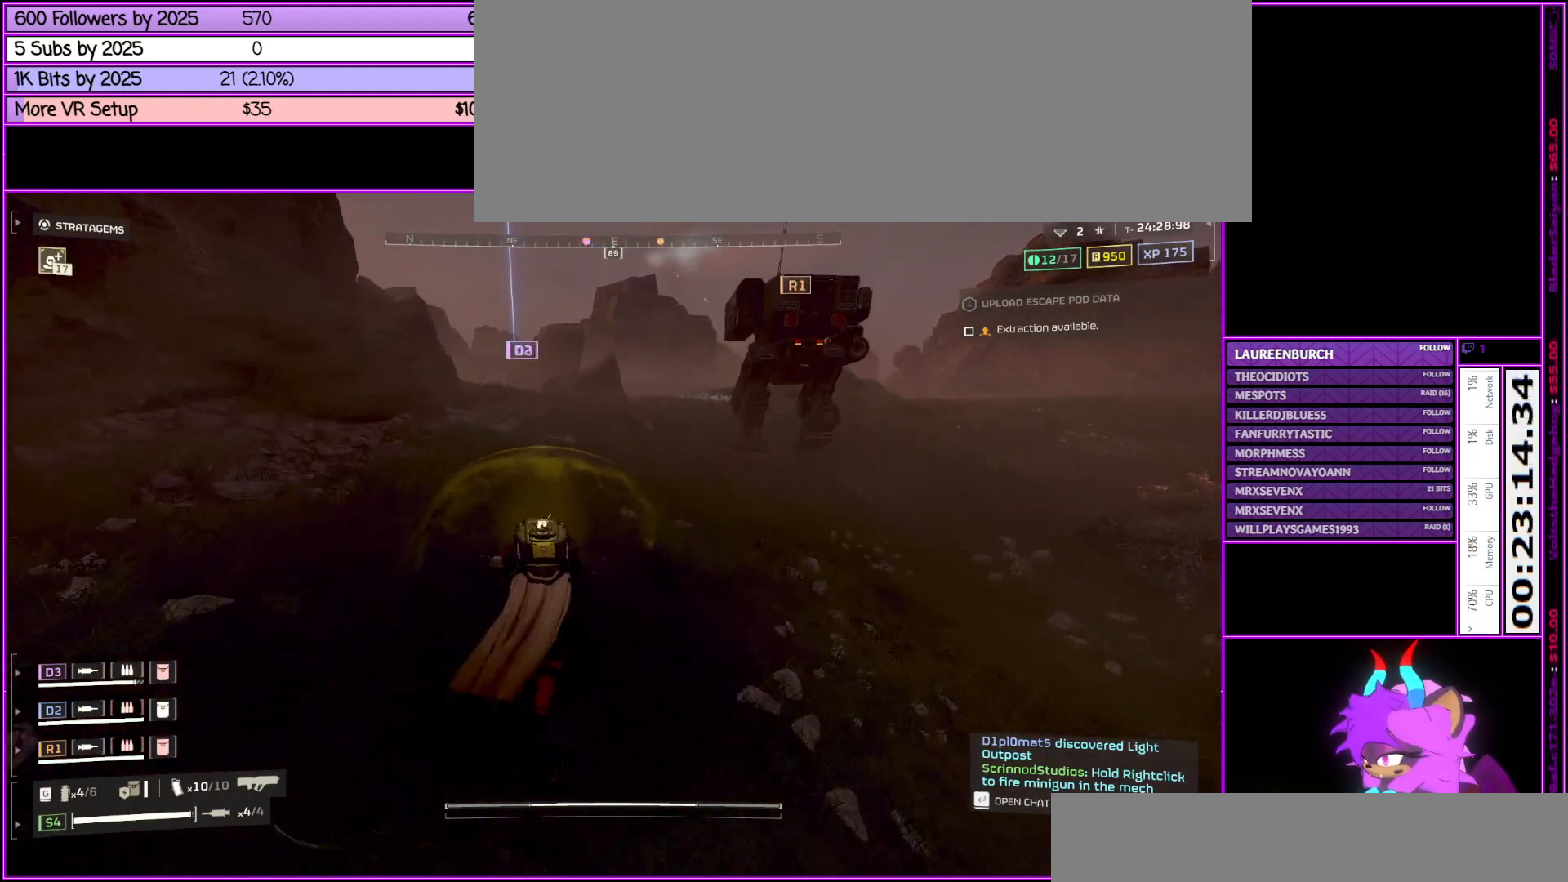
{"keys": ["shift_l", "w"], "mouse": [], "events": []}
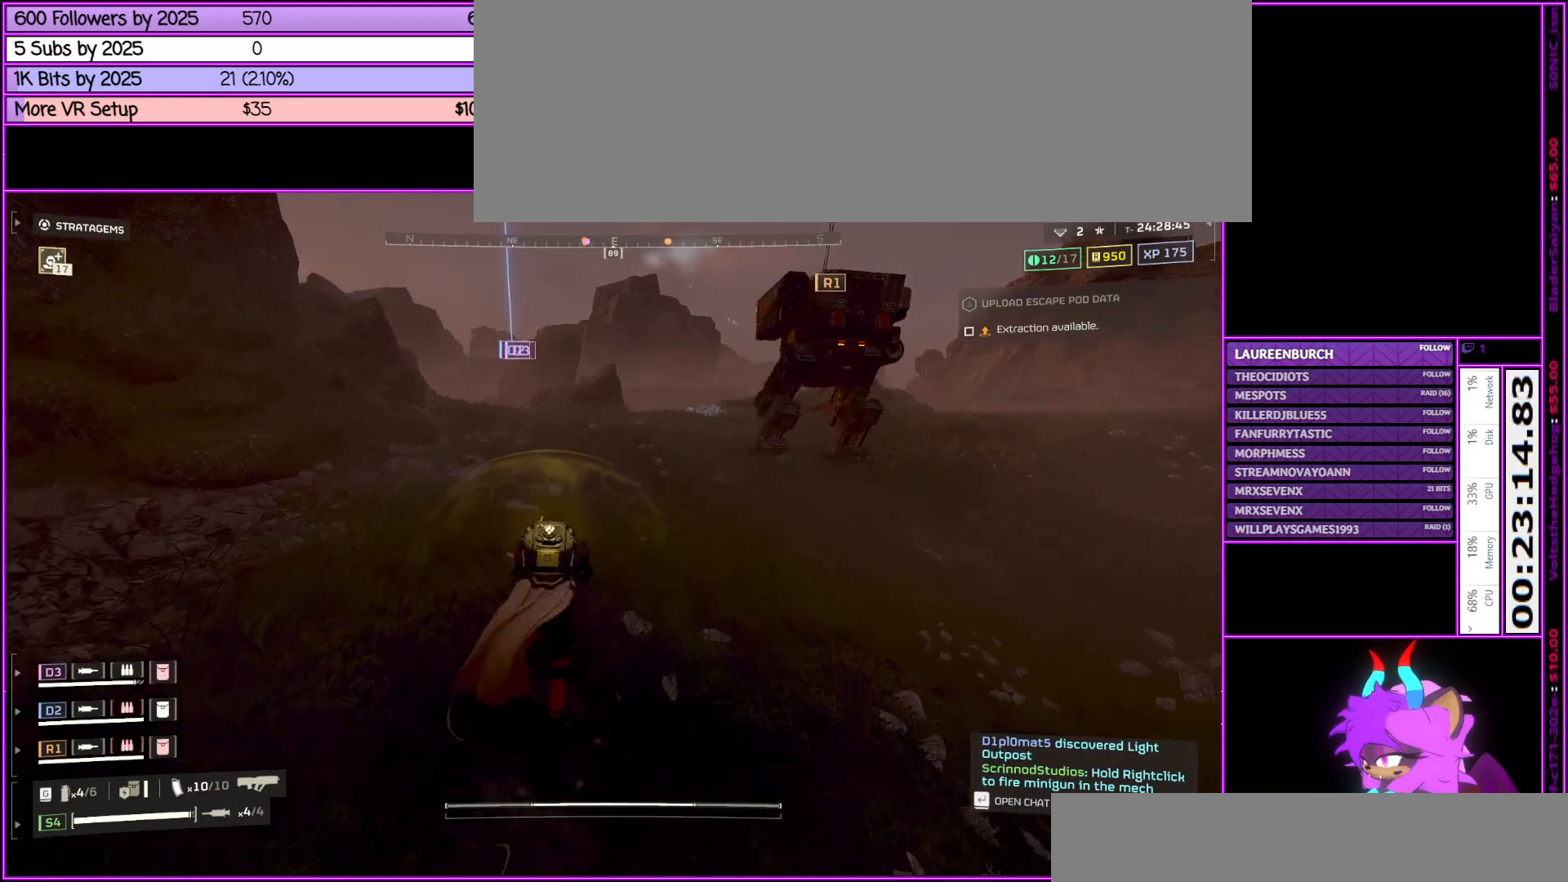
{"keys": ["shift_l", "w"], "mouse": [], "events": []}
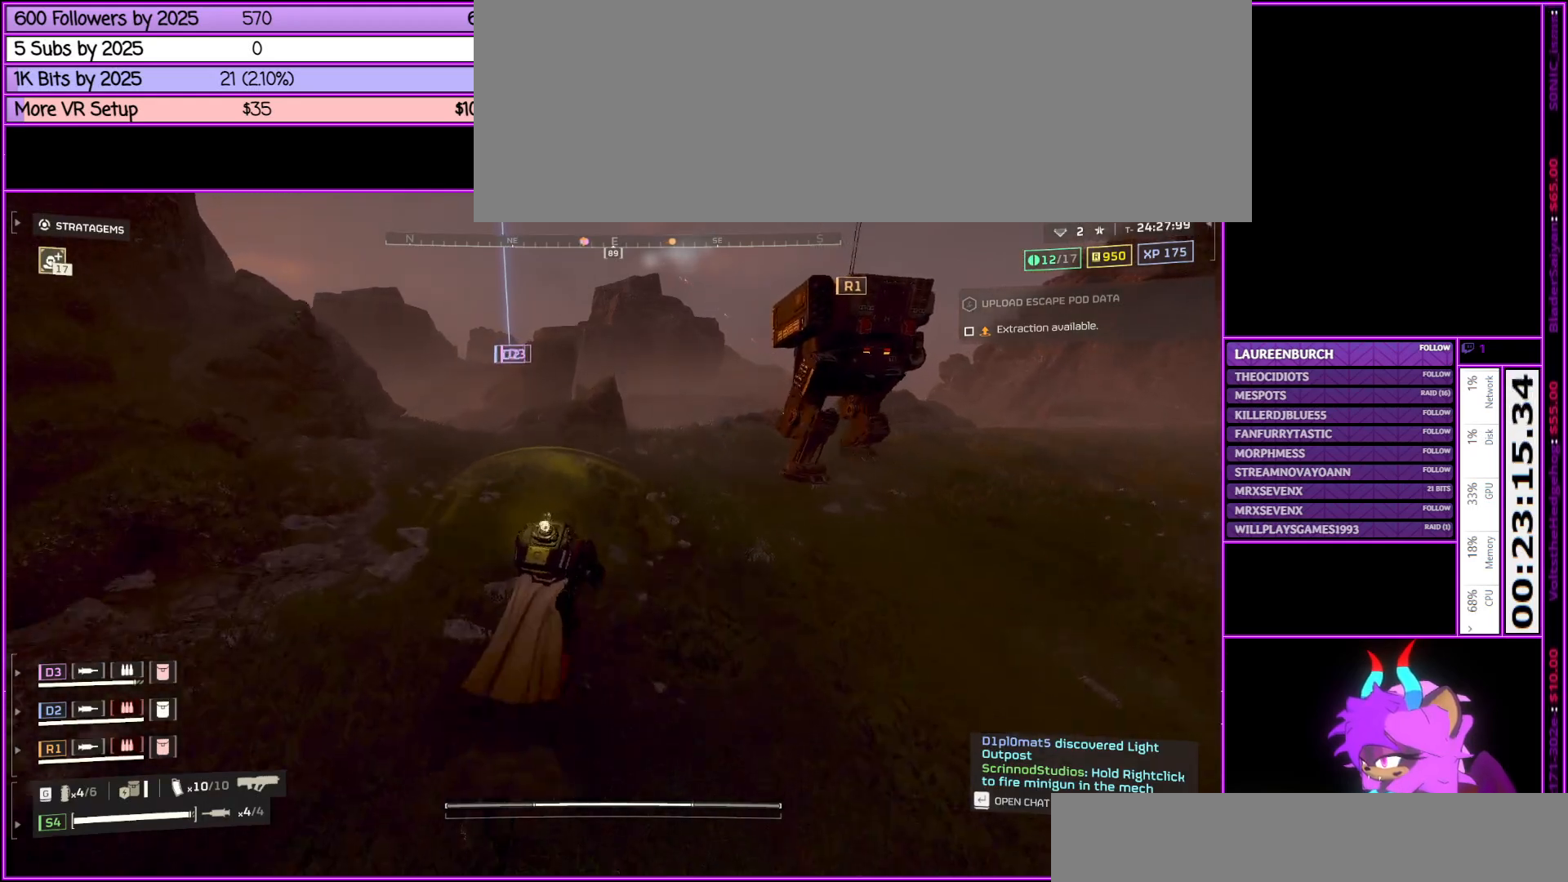
{"keys": ["a", "shift_l", "w"], "mouse": [], "events": [[100, "a", "down"]]}
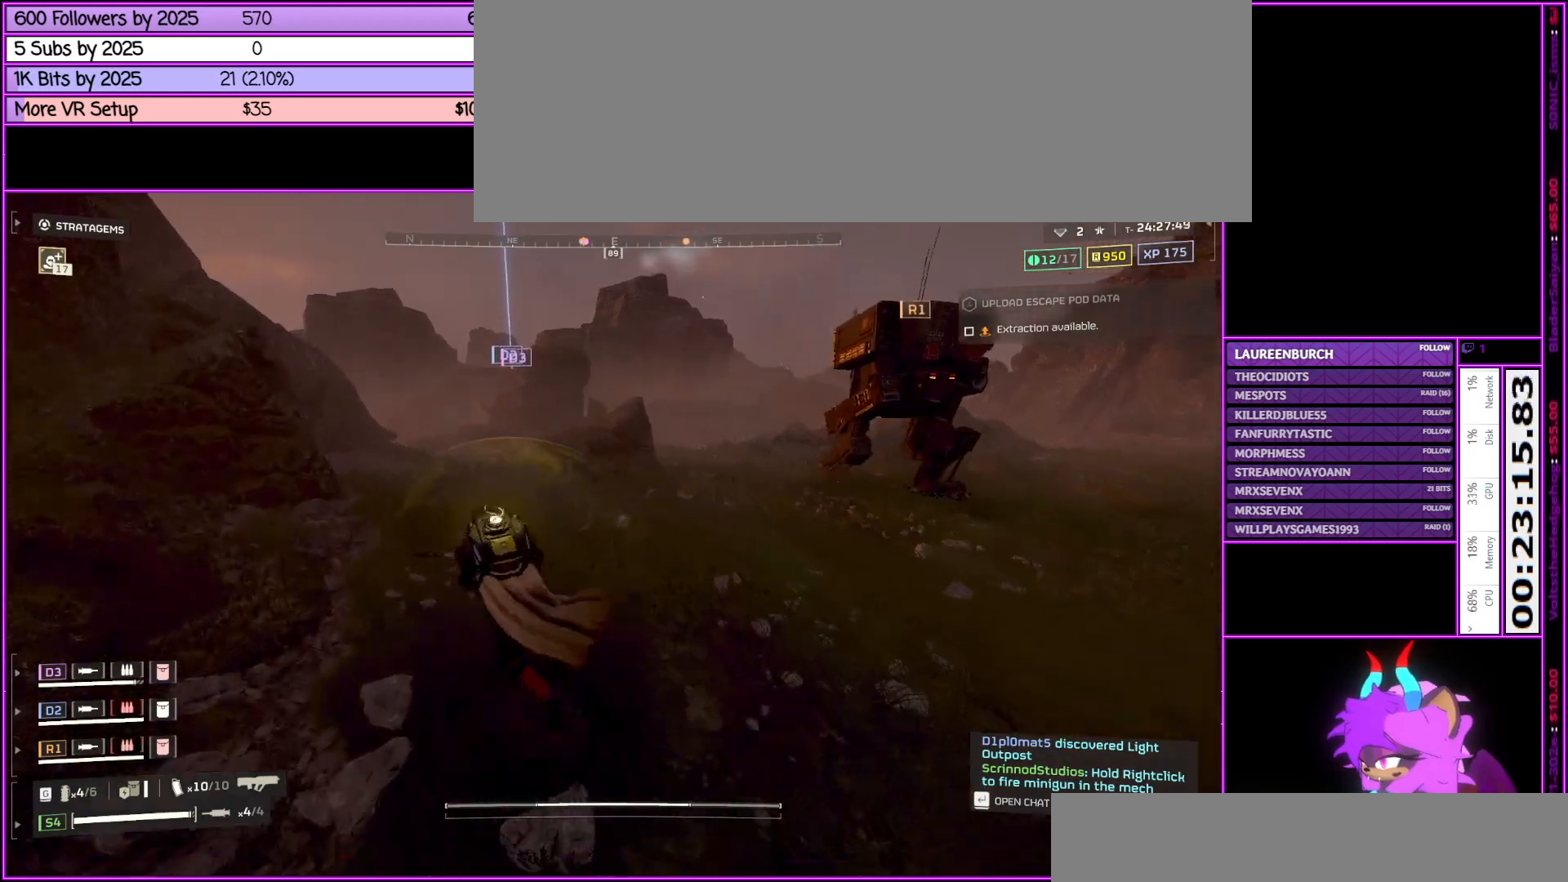
{"keys": ["a", "shift_l", "w"], "mouse": [], "events": [[100, "a", "up"], [433, "a", "down"]]}
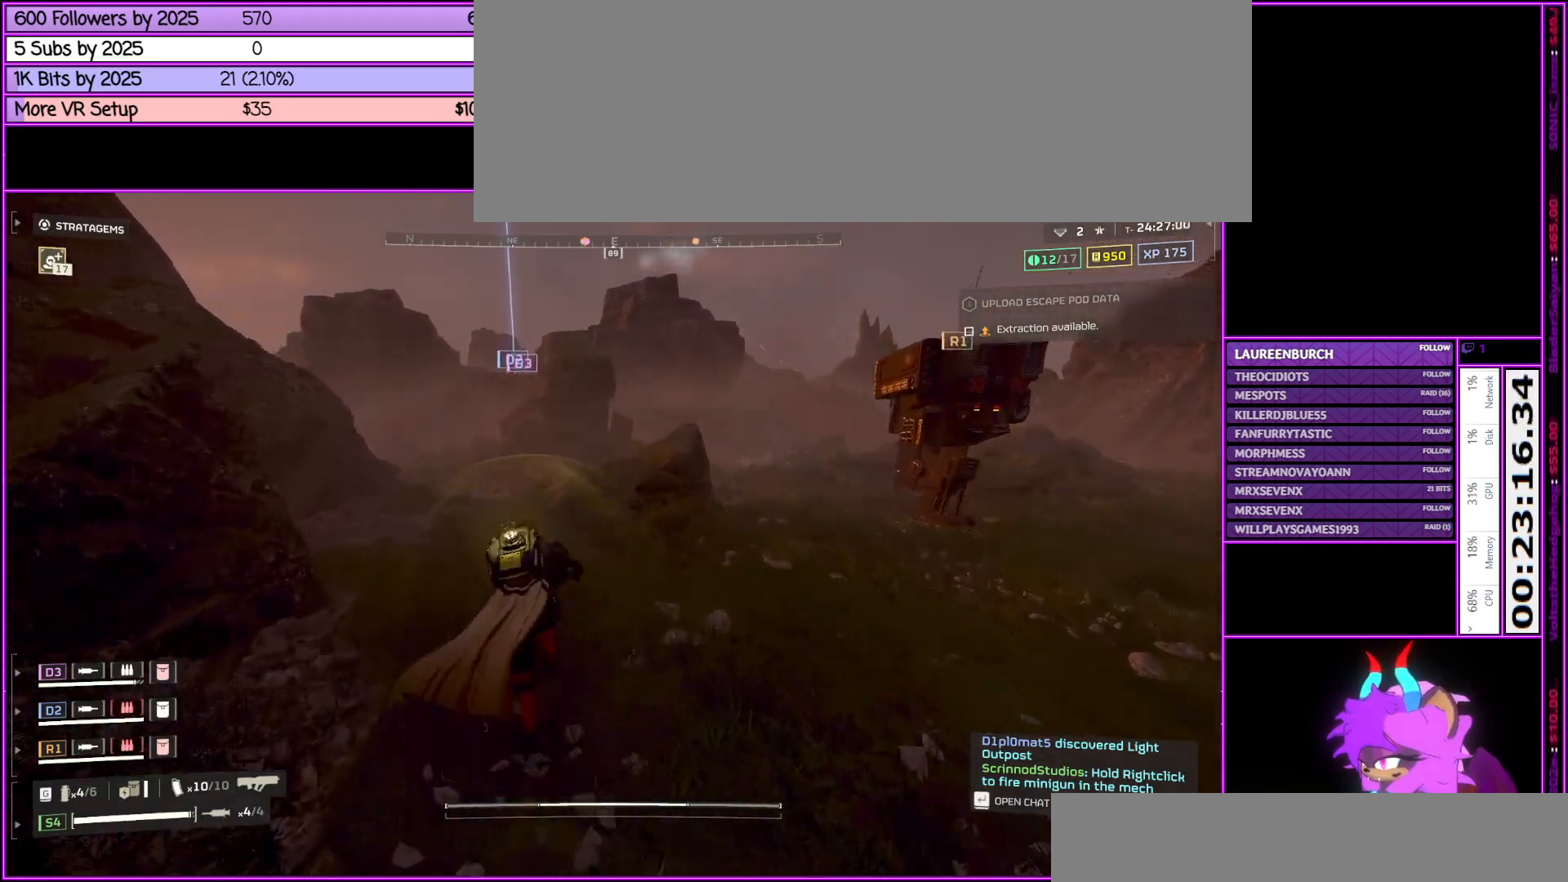
{"keys": ["shift_l", "w"], "mouse": [], "events": [[233, "a", "up"]]}
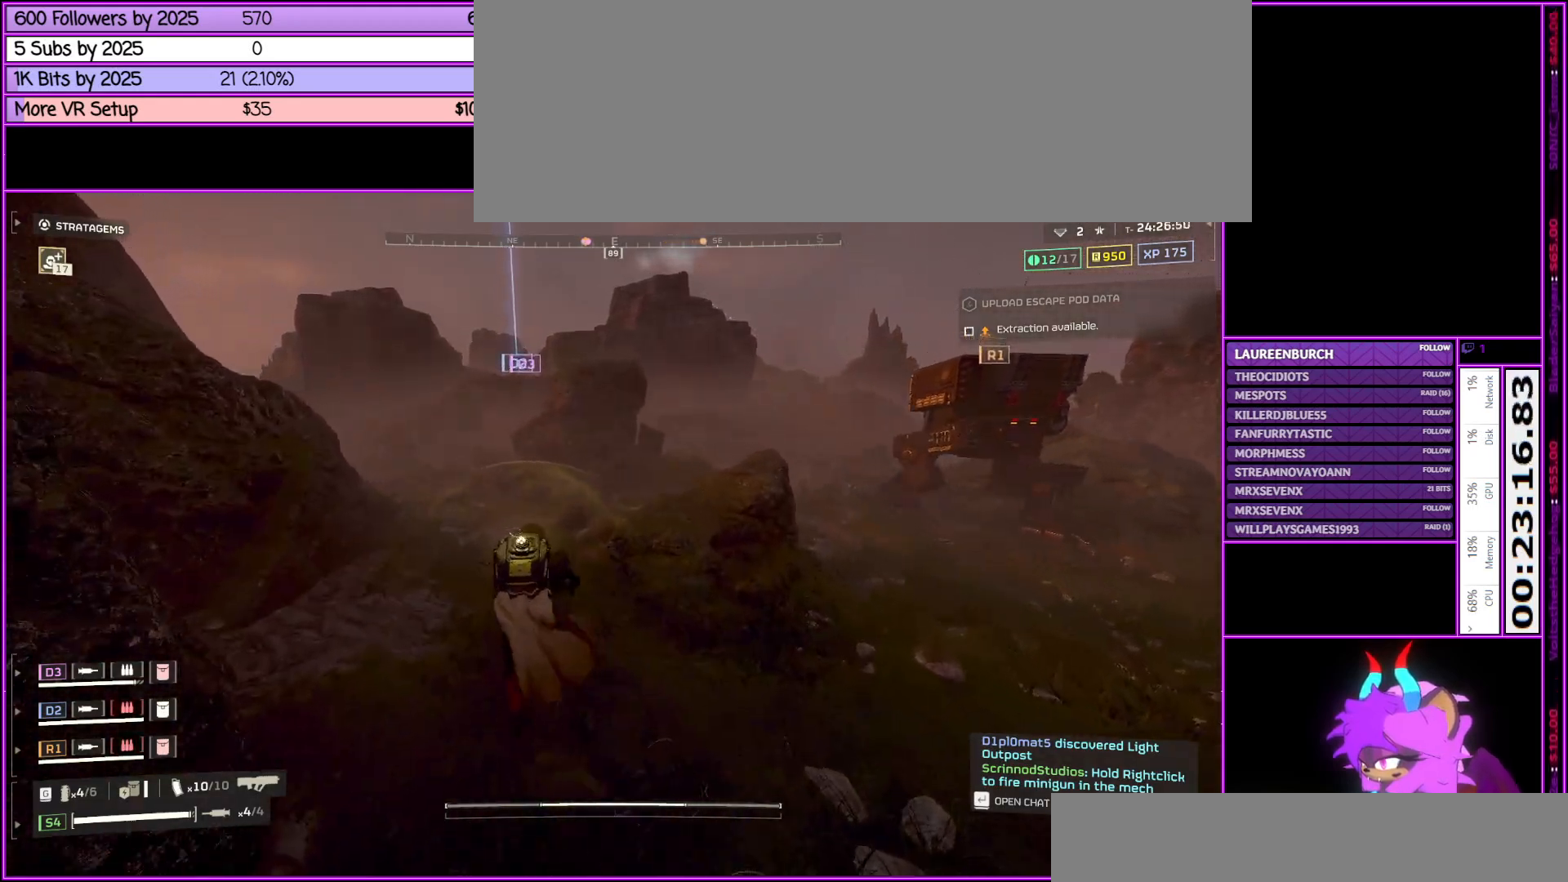
{"keys": ["a", "shift_l", "w"], "mouse": [], "events": [[133, "a", "down"]]}
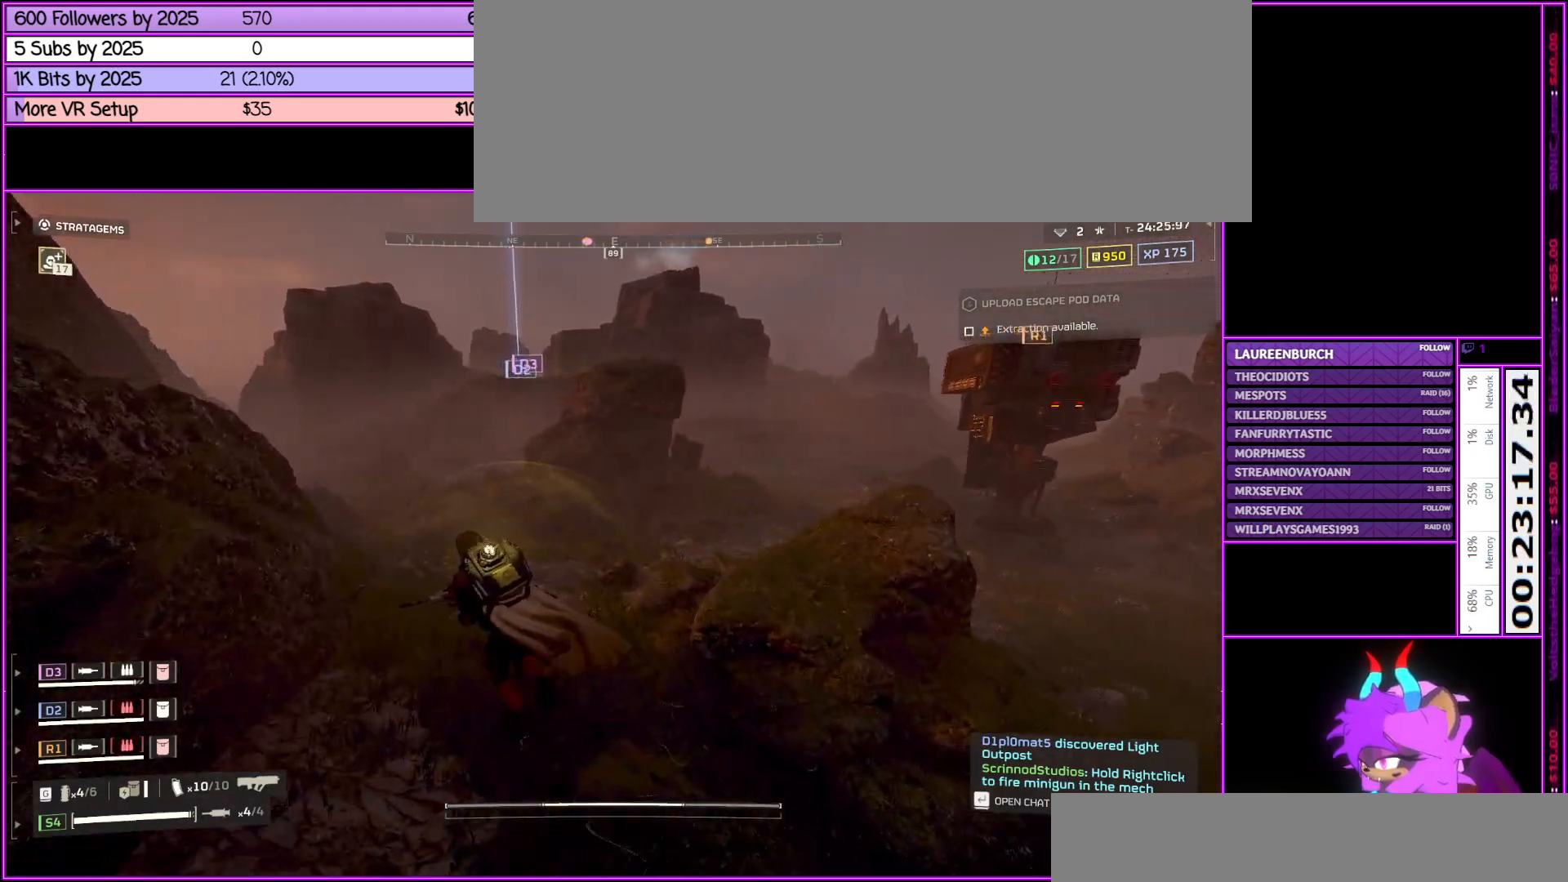
{"keys": ["a", "shift_l", "w"], "mouse": [], "events": [[117, "a", "up"], [450, "a", "down"]]}
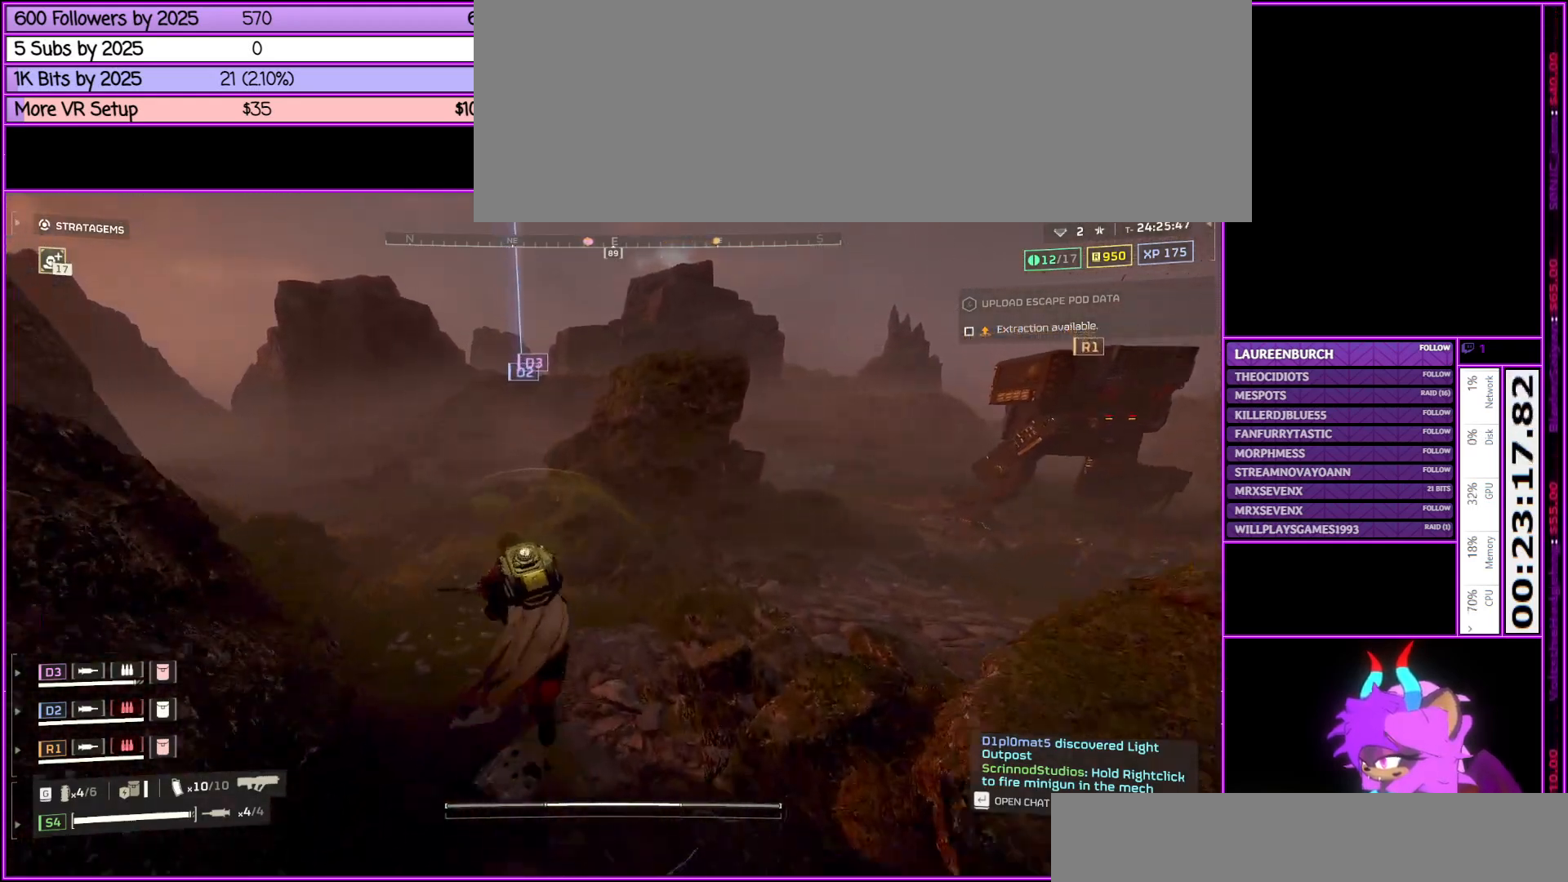
{"keys": ["shift_l", "w"], "mouse": [], "events": [[317, "a", "up"]]}
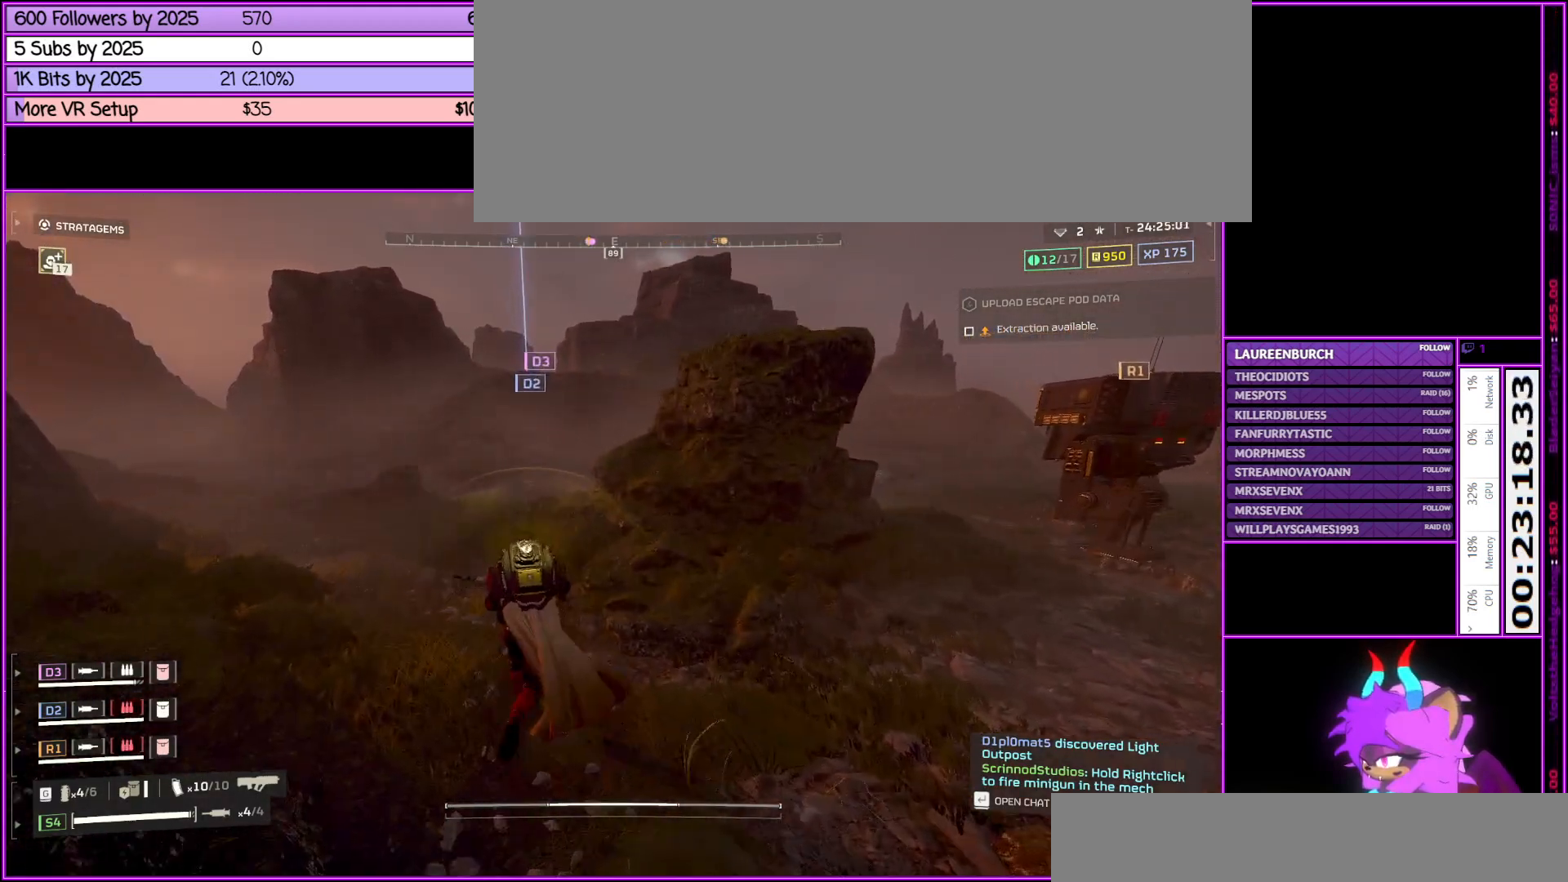
{"keys": ["shift_l", "w"], "mouse": [], "events": [[100, "a", "down"], [433, "a", "up"]]}
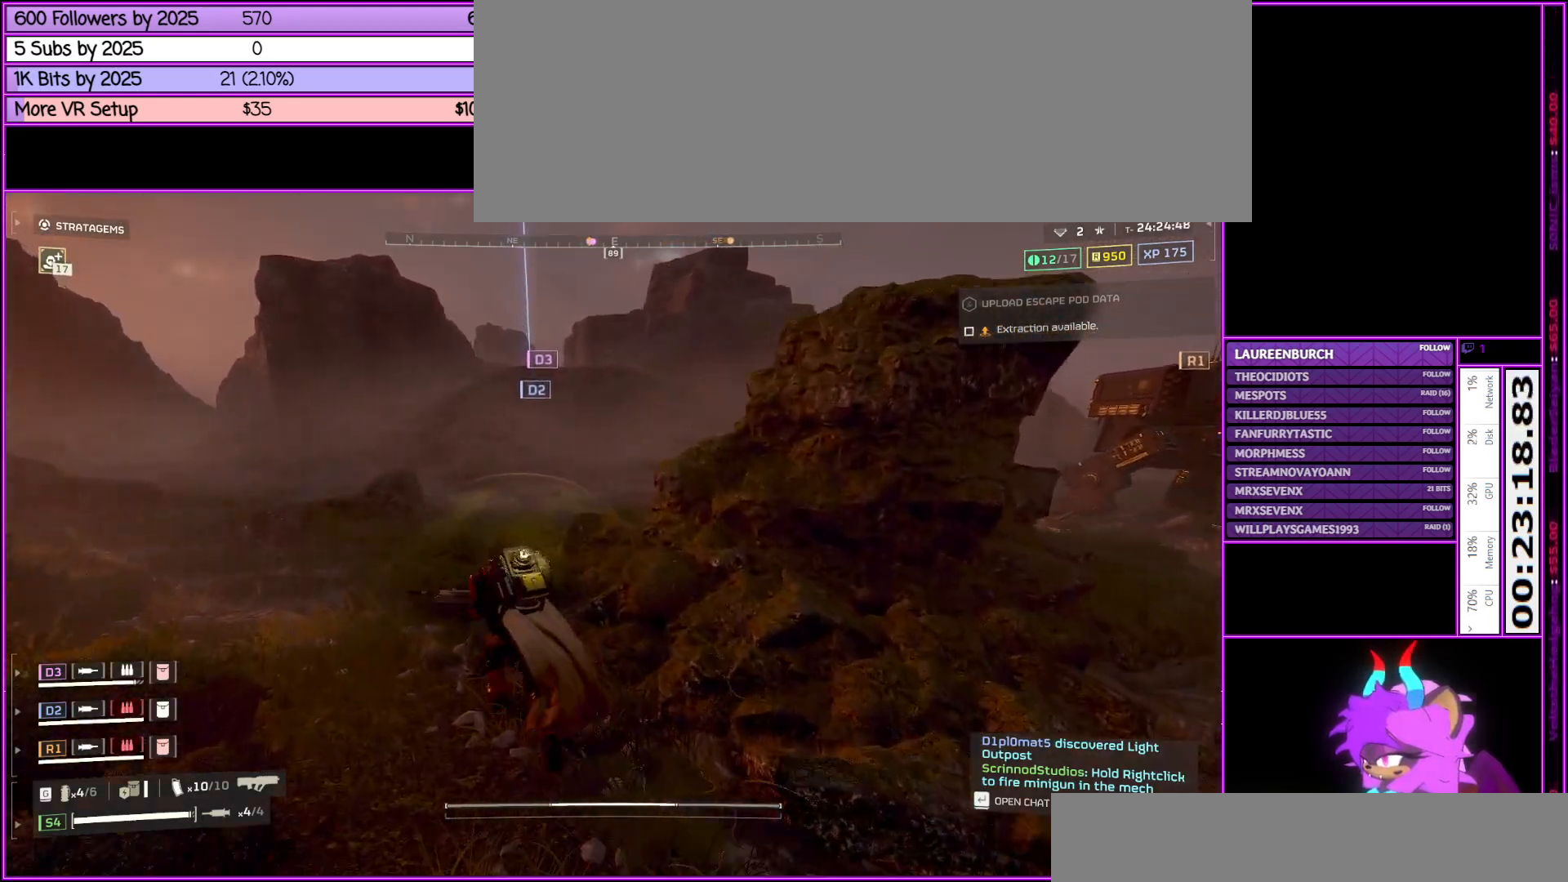
{"keys": ["shift_l", "w"], "mouse": [], "events": []}
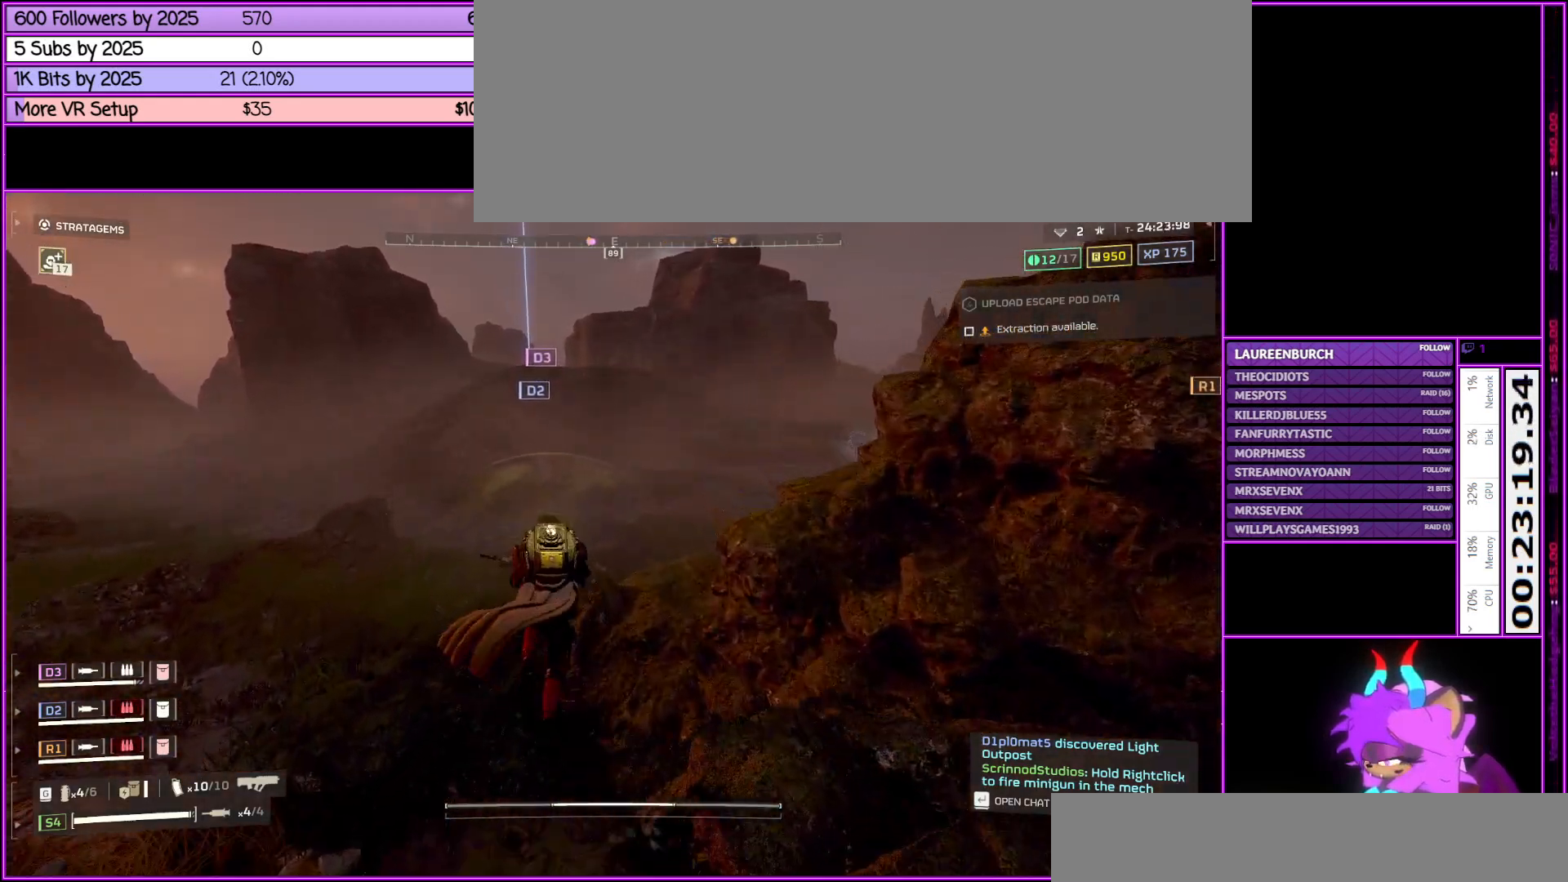
{"keys": ["shift_l", "w"], "mouse": [], "events": []}
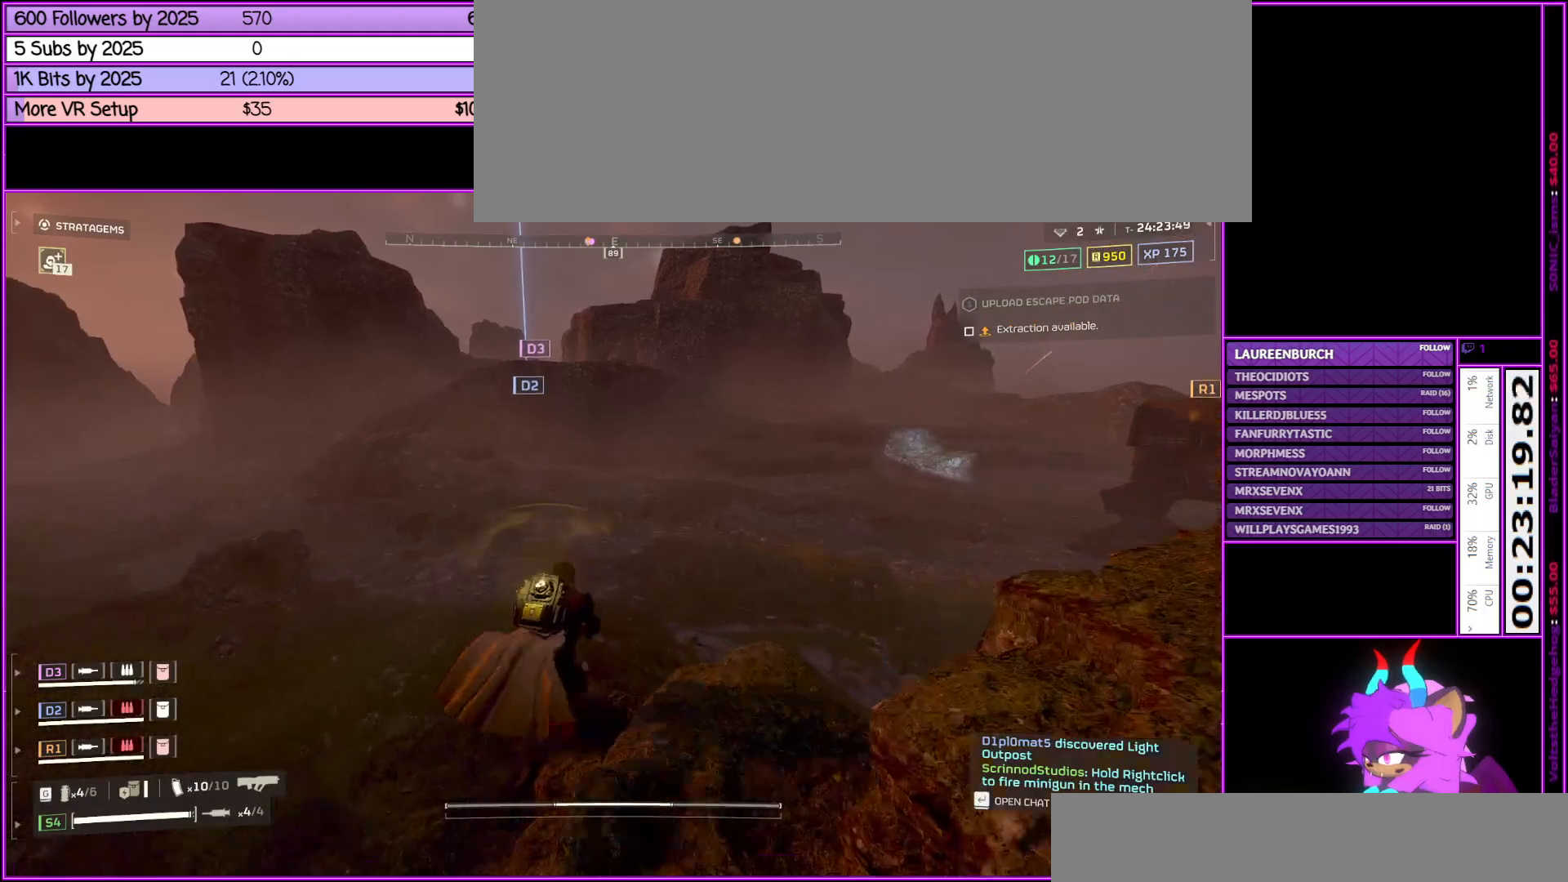
{"keys": ["a", "shift_l", "w"], "mouse": [], "events": [[433, "a", "down"]]}
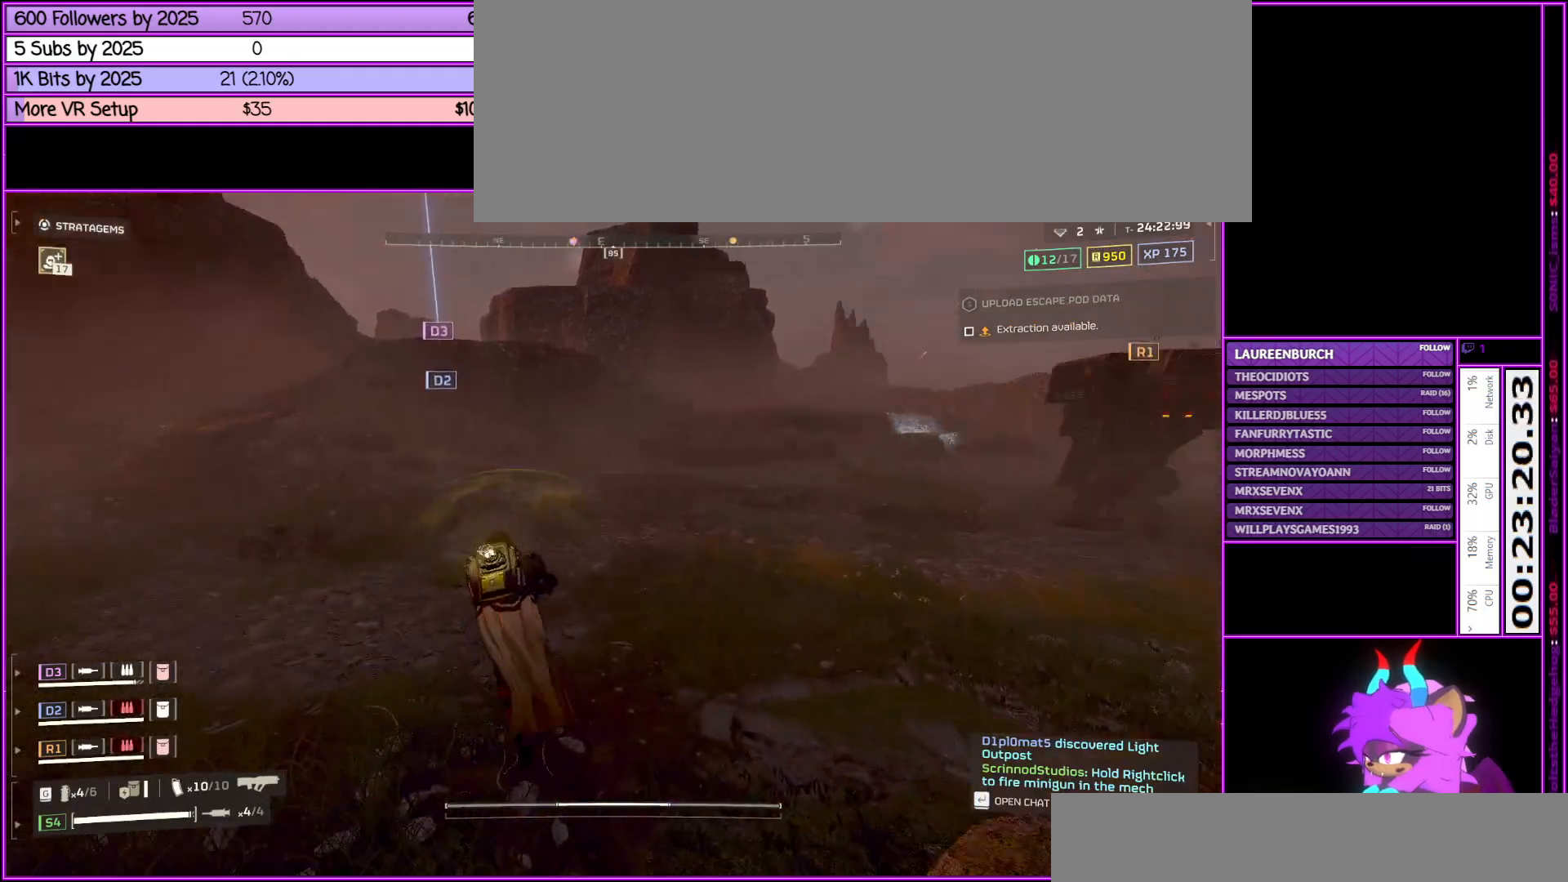
{"keys": ["a", "shift_l", "w"], "mouse": [], "events": []}
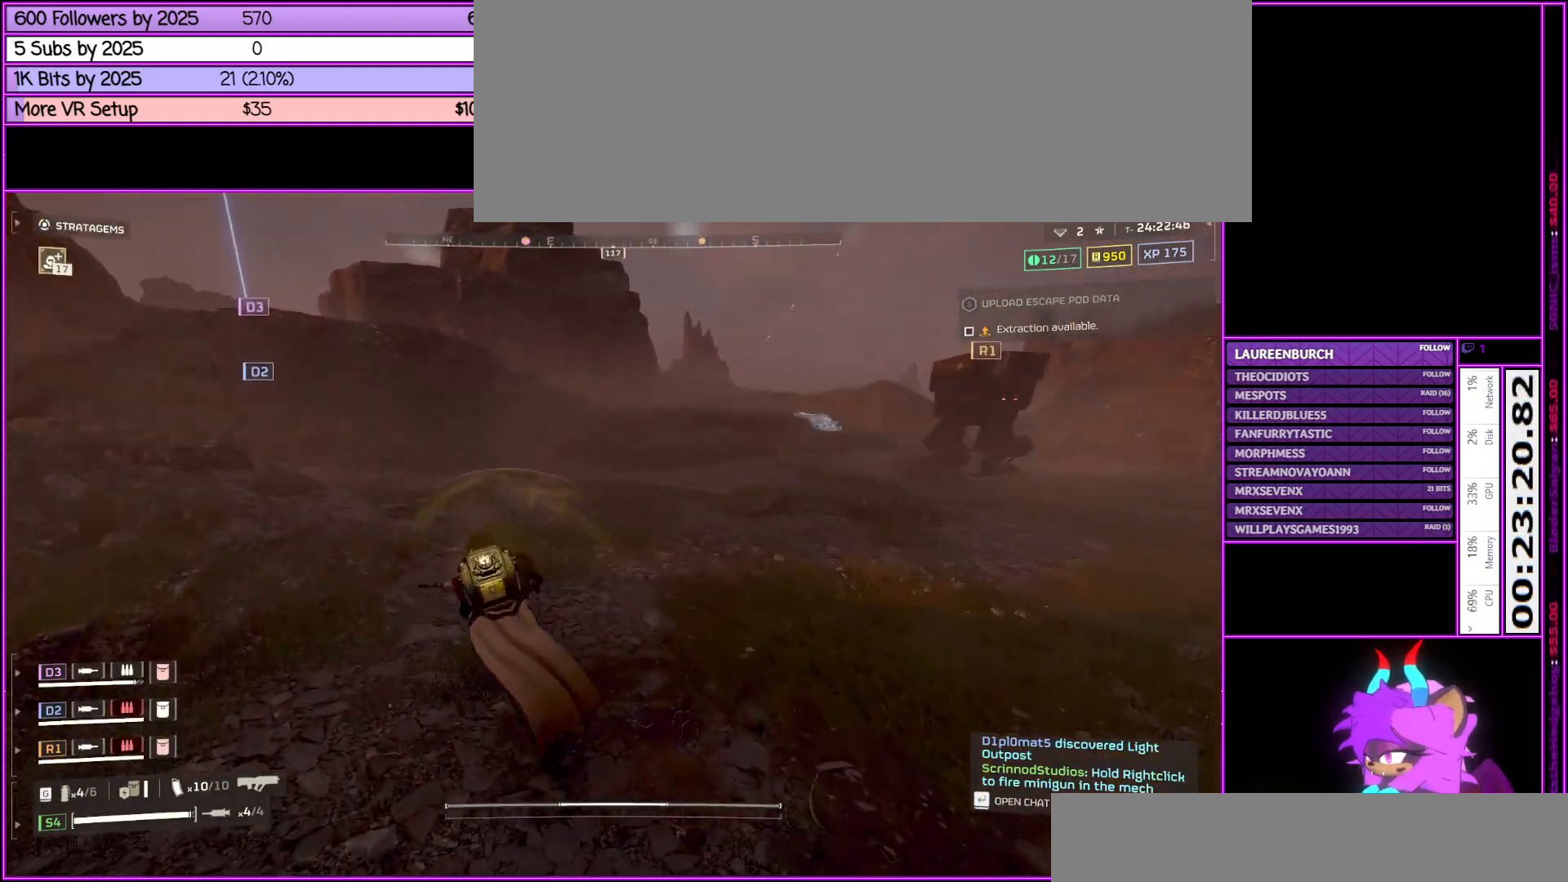
{"keys": ["shift_l", "w"], "mouse": [], "events": [[267, "a", "up"]]}
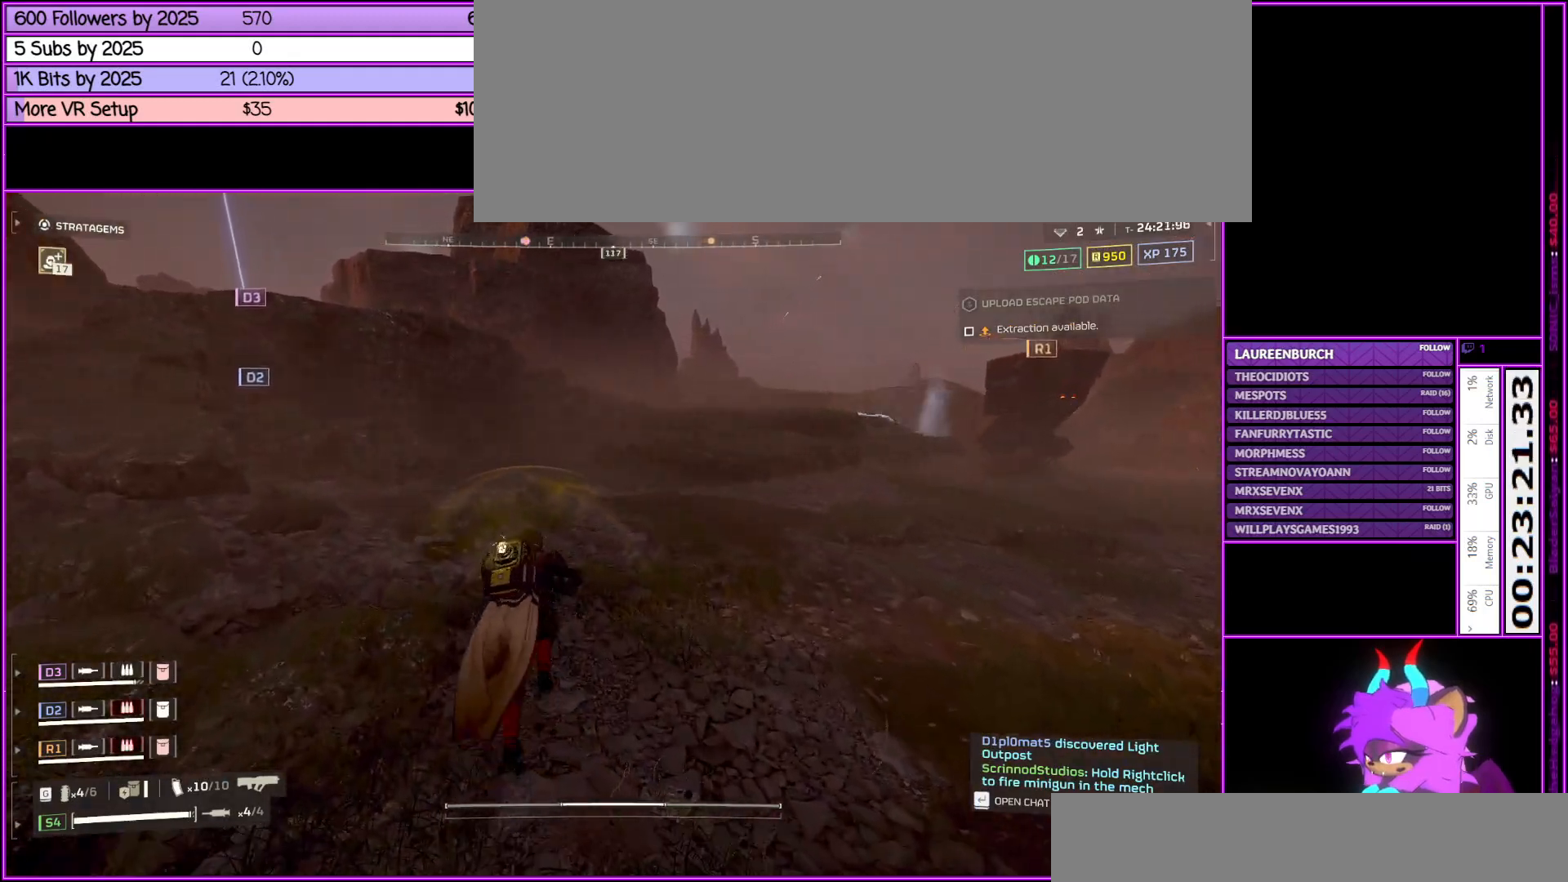
{"keys": ["a", "shift_l", "w"], "mouse": [], "events": [[100, "a", "down"]]}
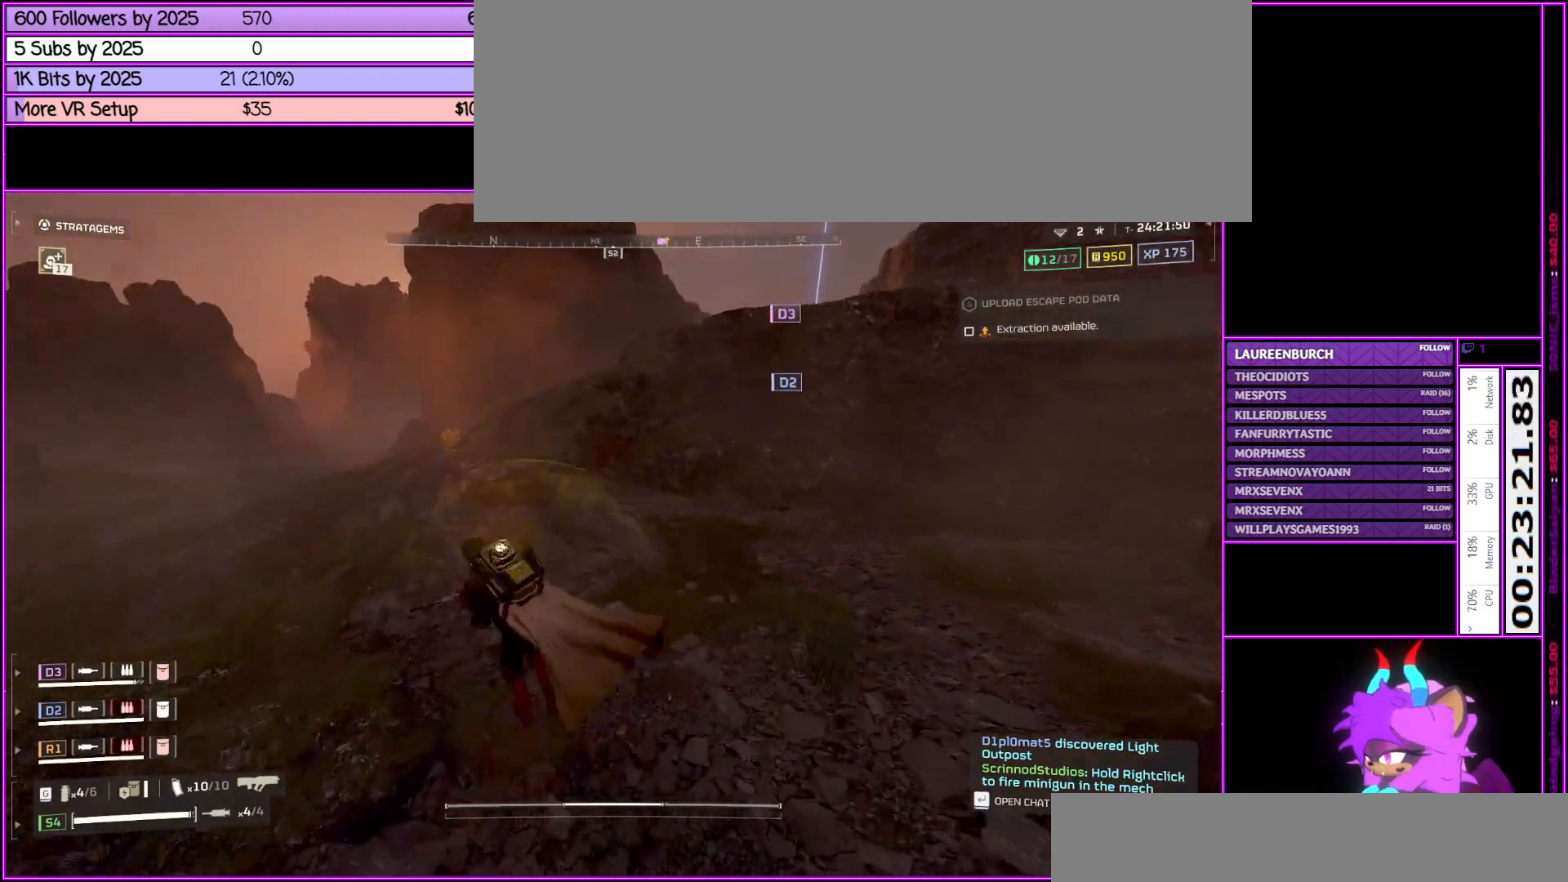
{"keys": ["a", "shift_l", "w"], "mouse": [], "events": [[100, "a", "up"], [350, "a", "down"]]}
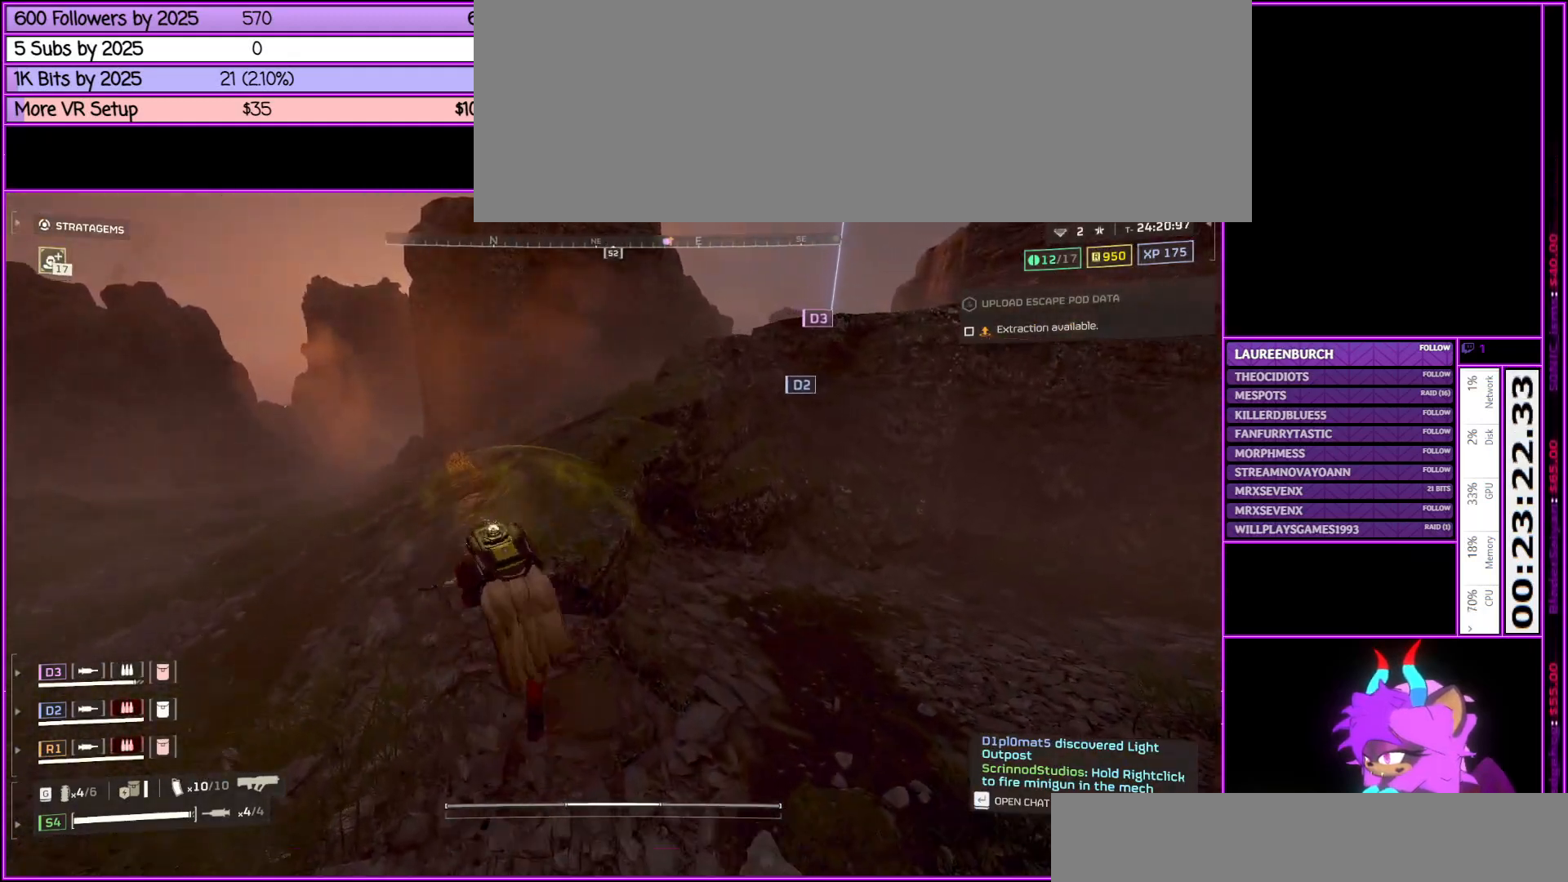
{"keys": ["a", "shift_l", "w"], "mouse": [], "events": []}
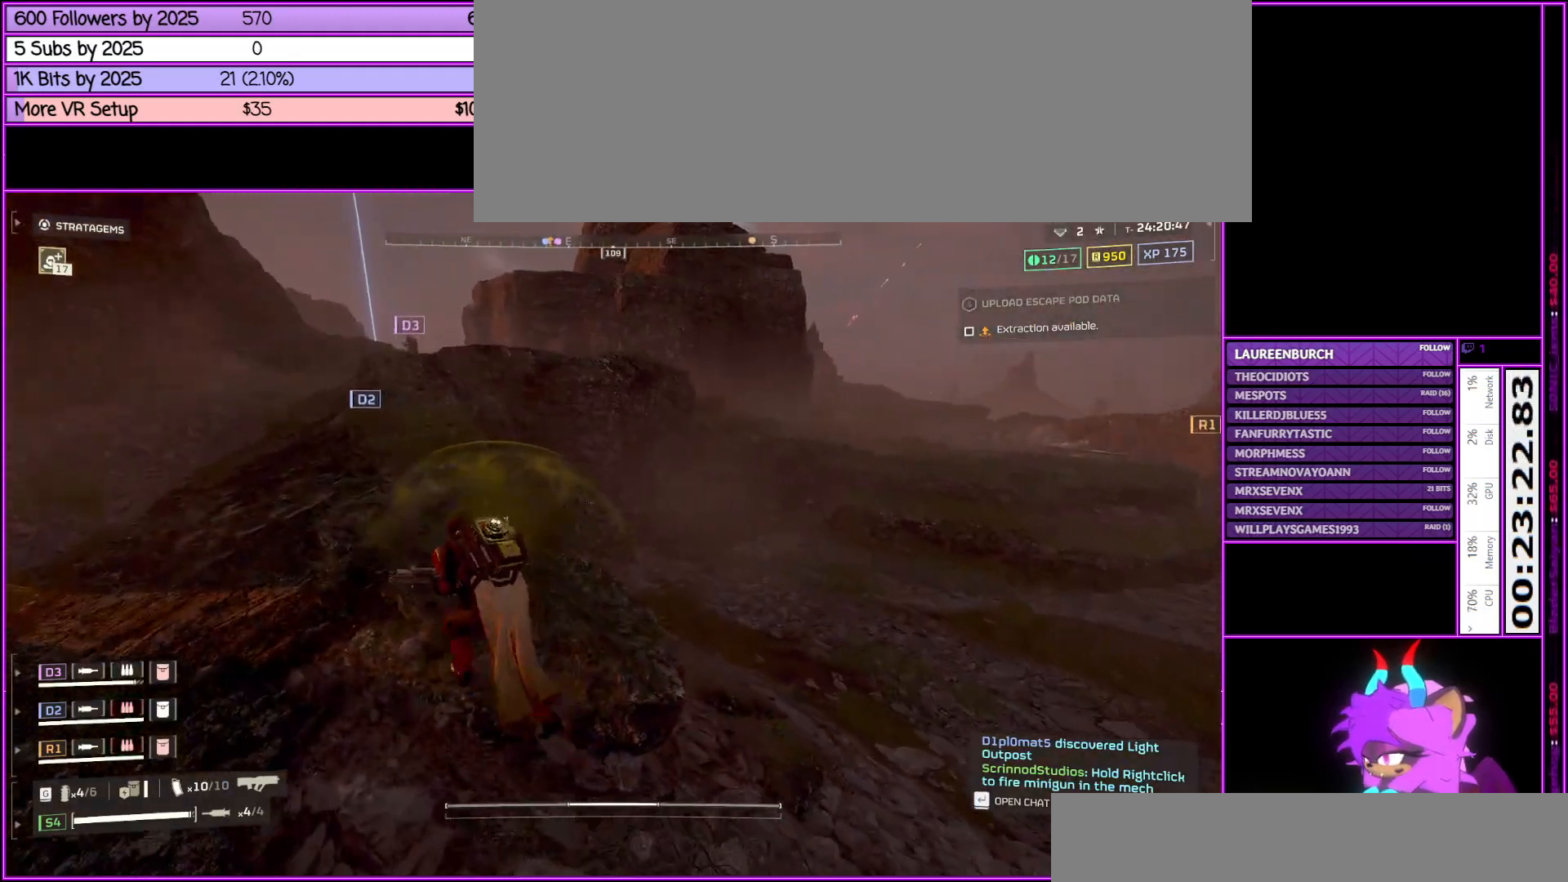
{"keys": ["a", "shift_l", "w"], "mouse": [], "events": []}
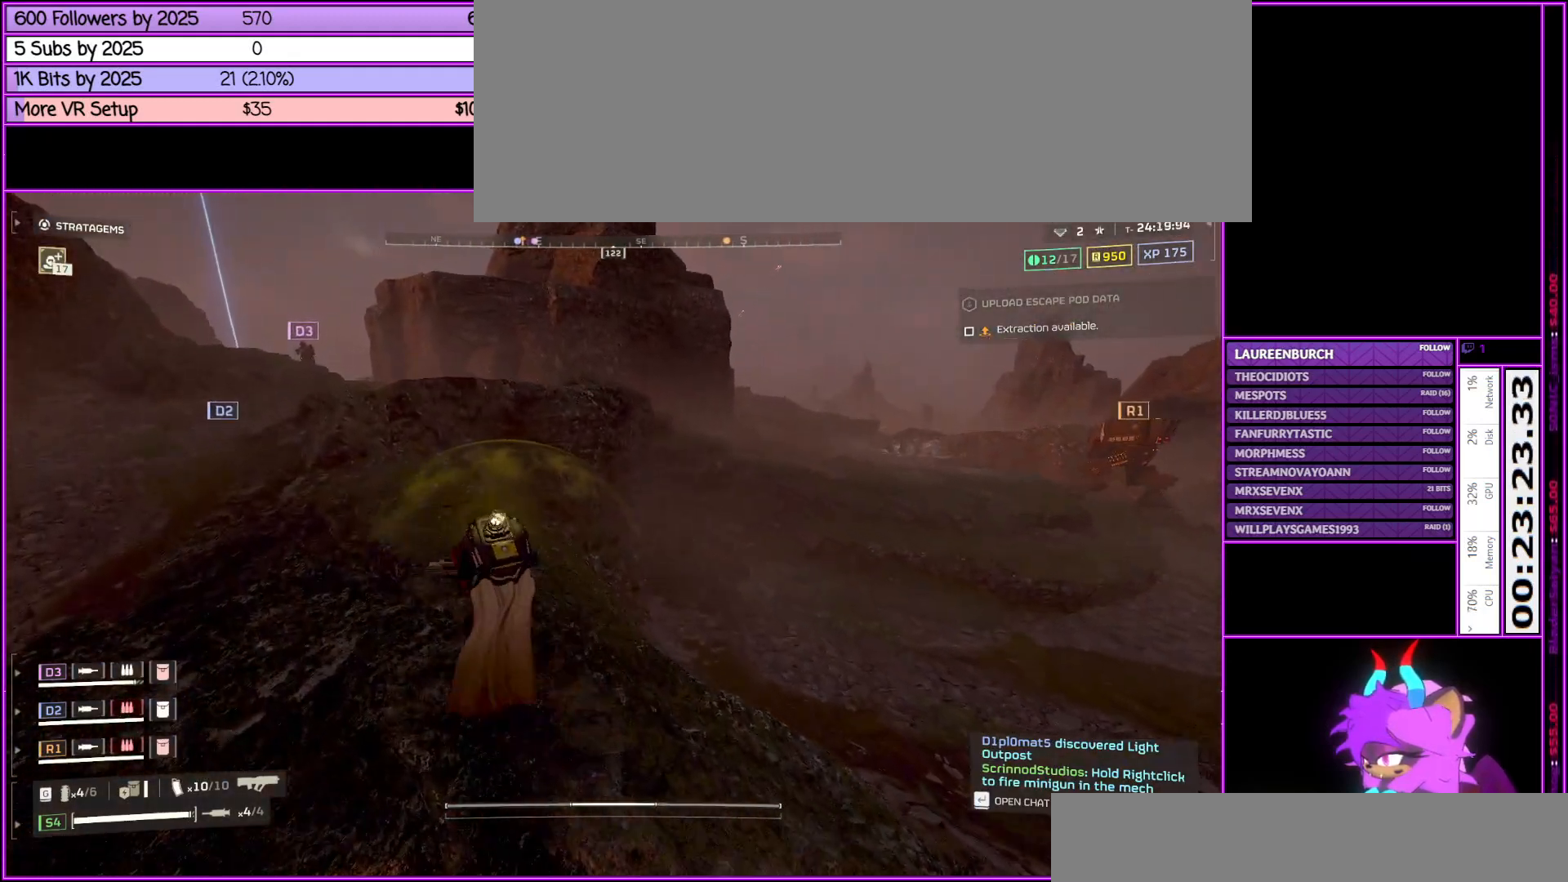
{"keys": ["a", "shift_l", "w"], "mouse": [], "events": []}
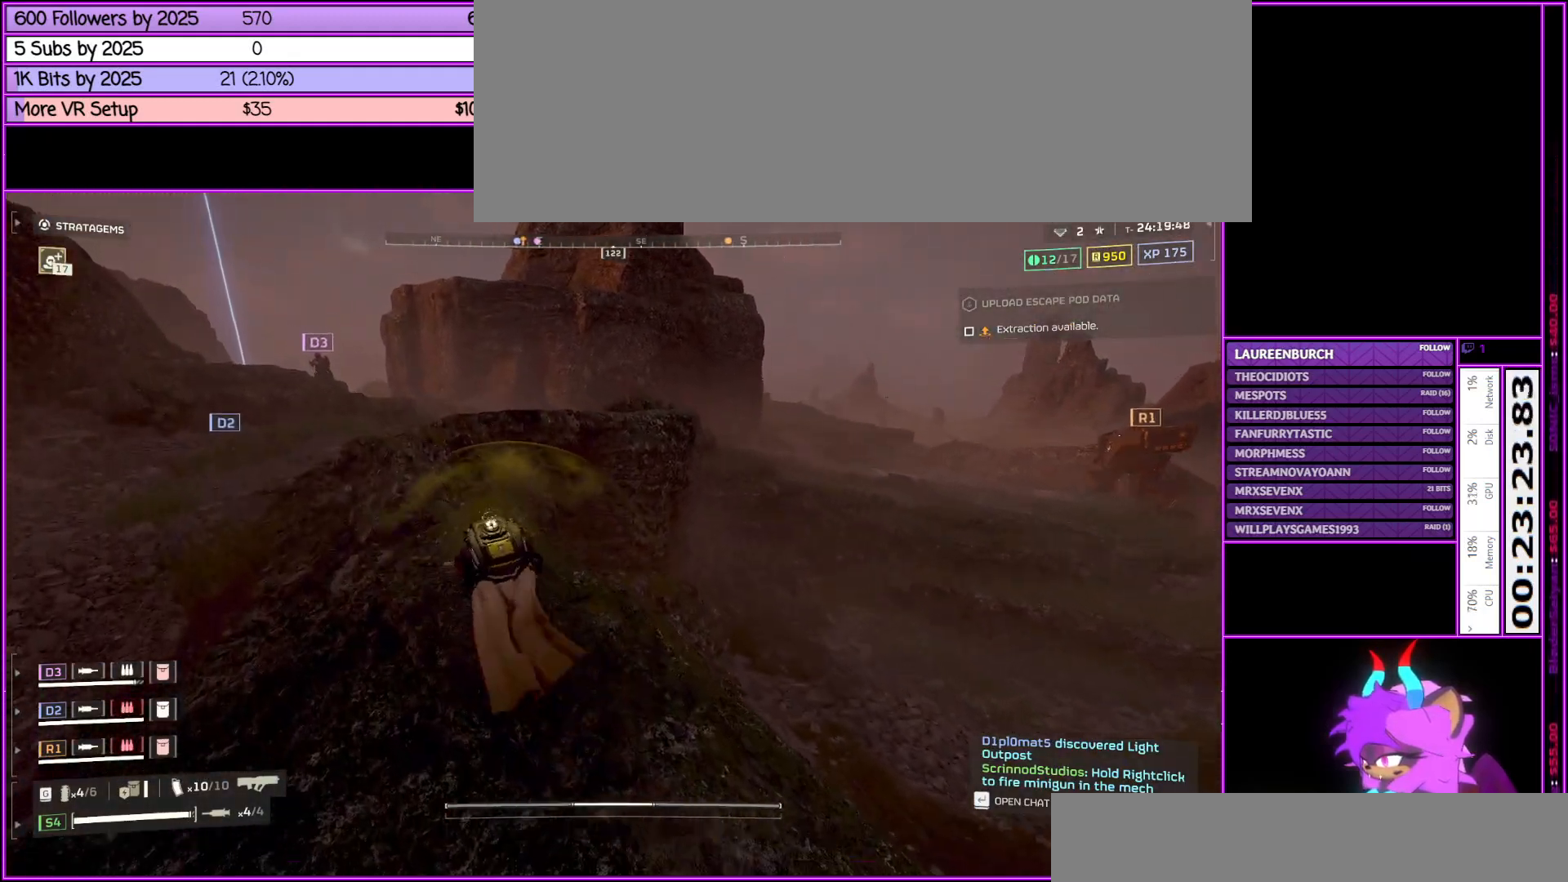
{"keys": ["a", "shift_l", "w"], "mouse": [], "events": []}
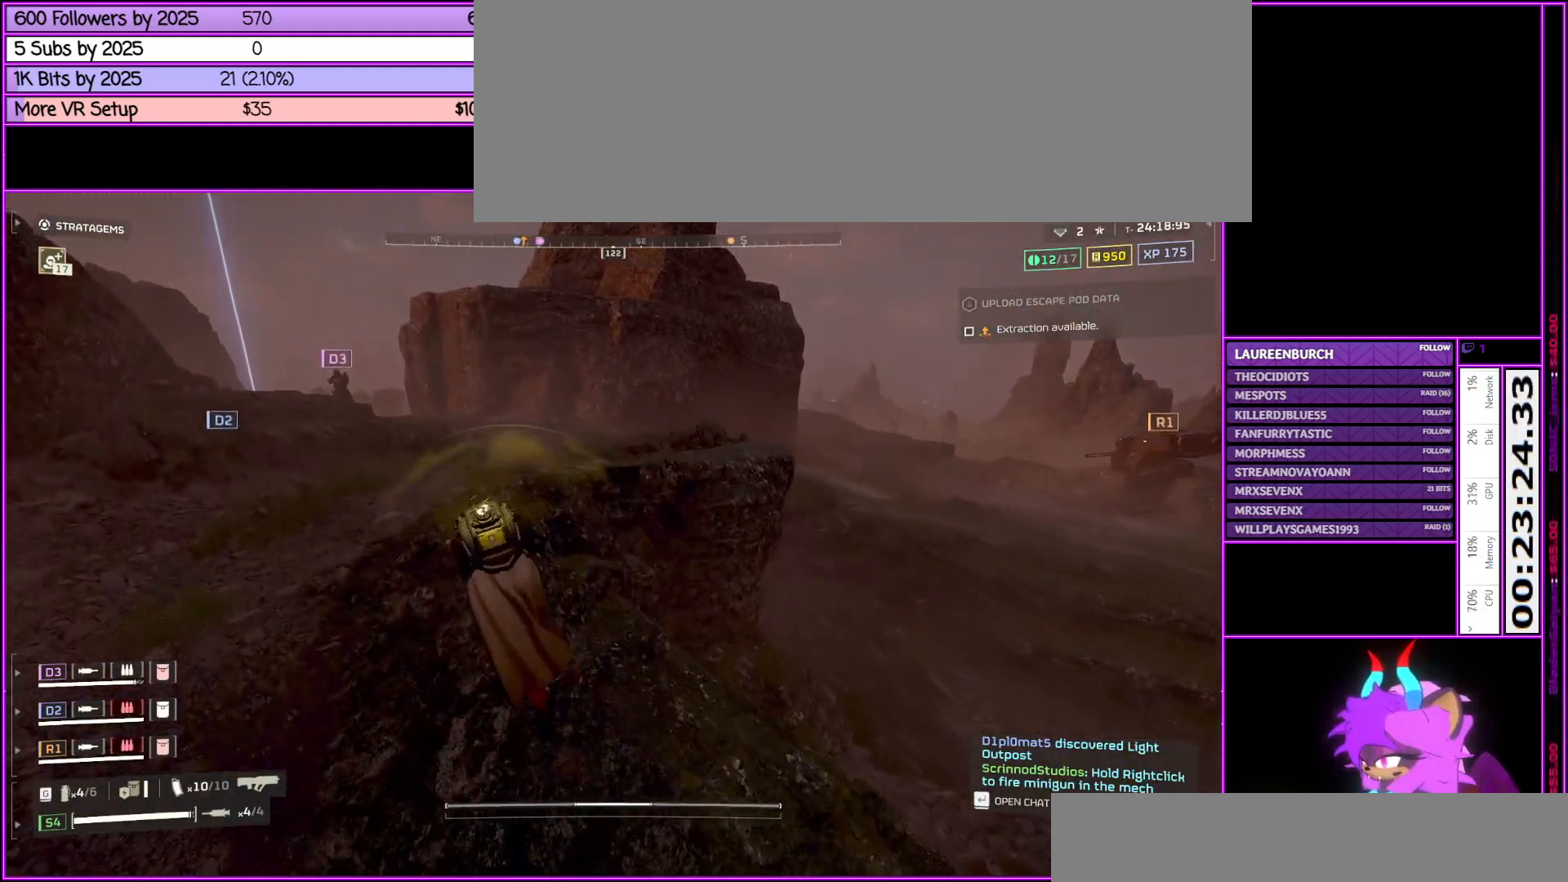
{"keys": ["shift_l", "w"], "mouse": [], "events": [[333, "a", "up"]]}
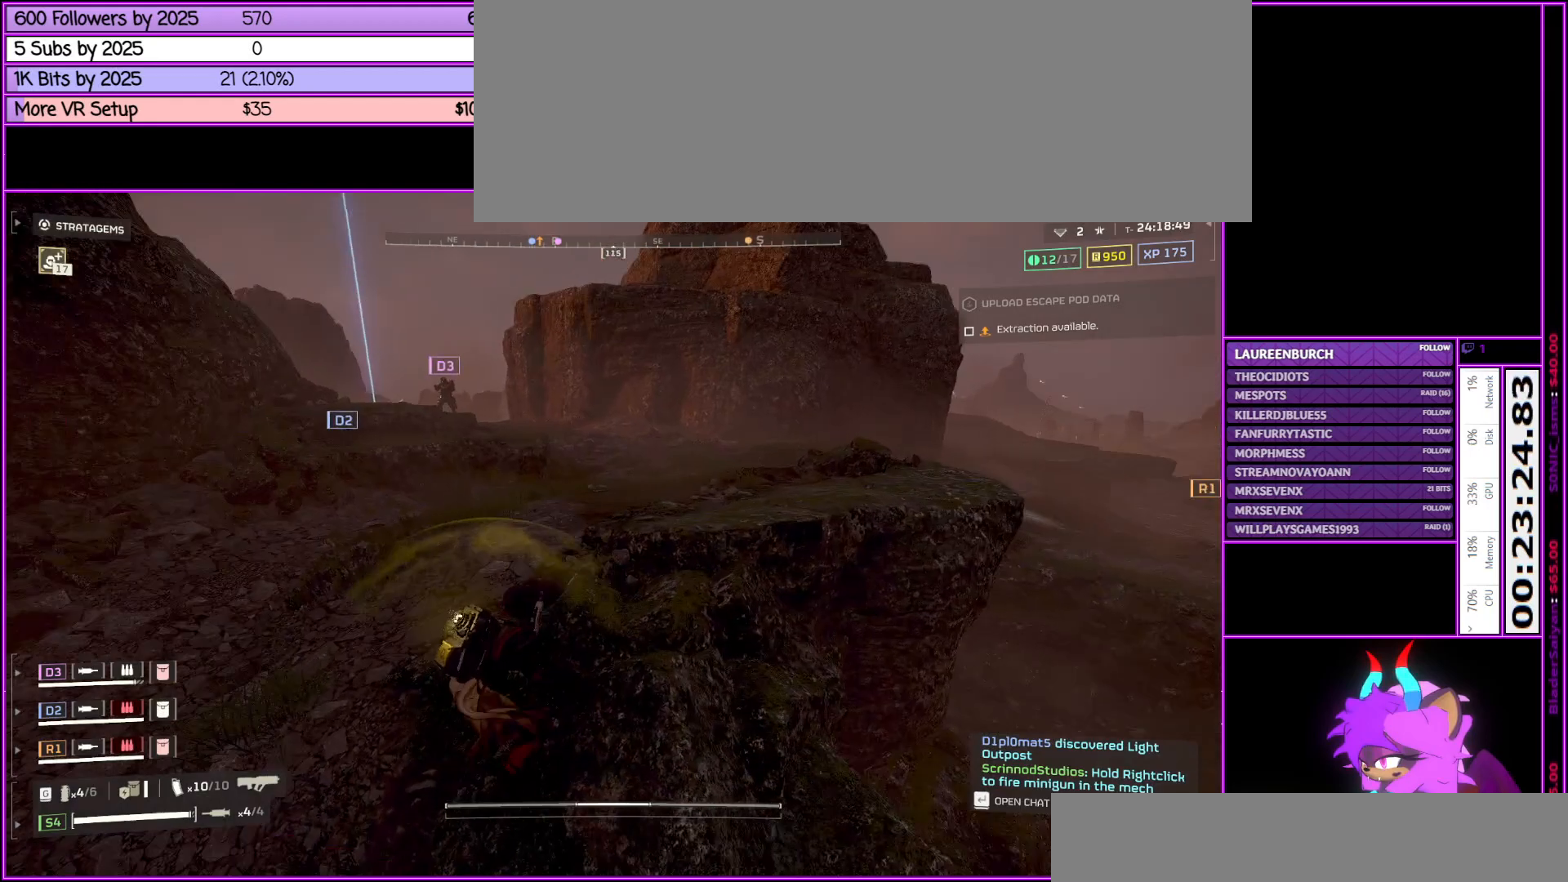
{"keys": ["shift_l", "w"], "mouse": [], "events": []}
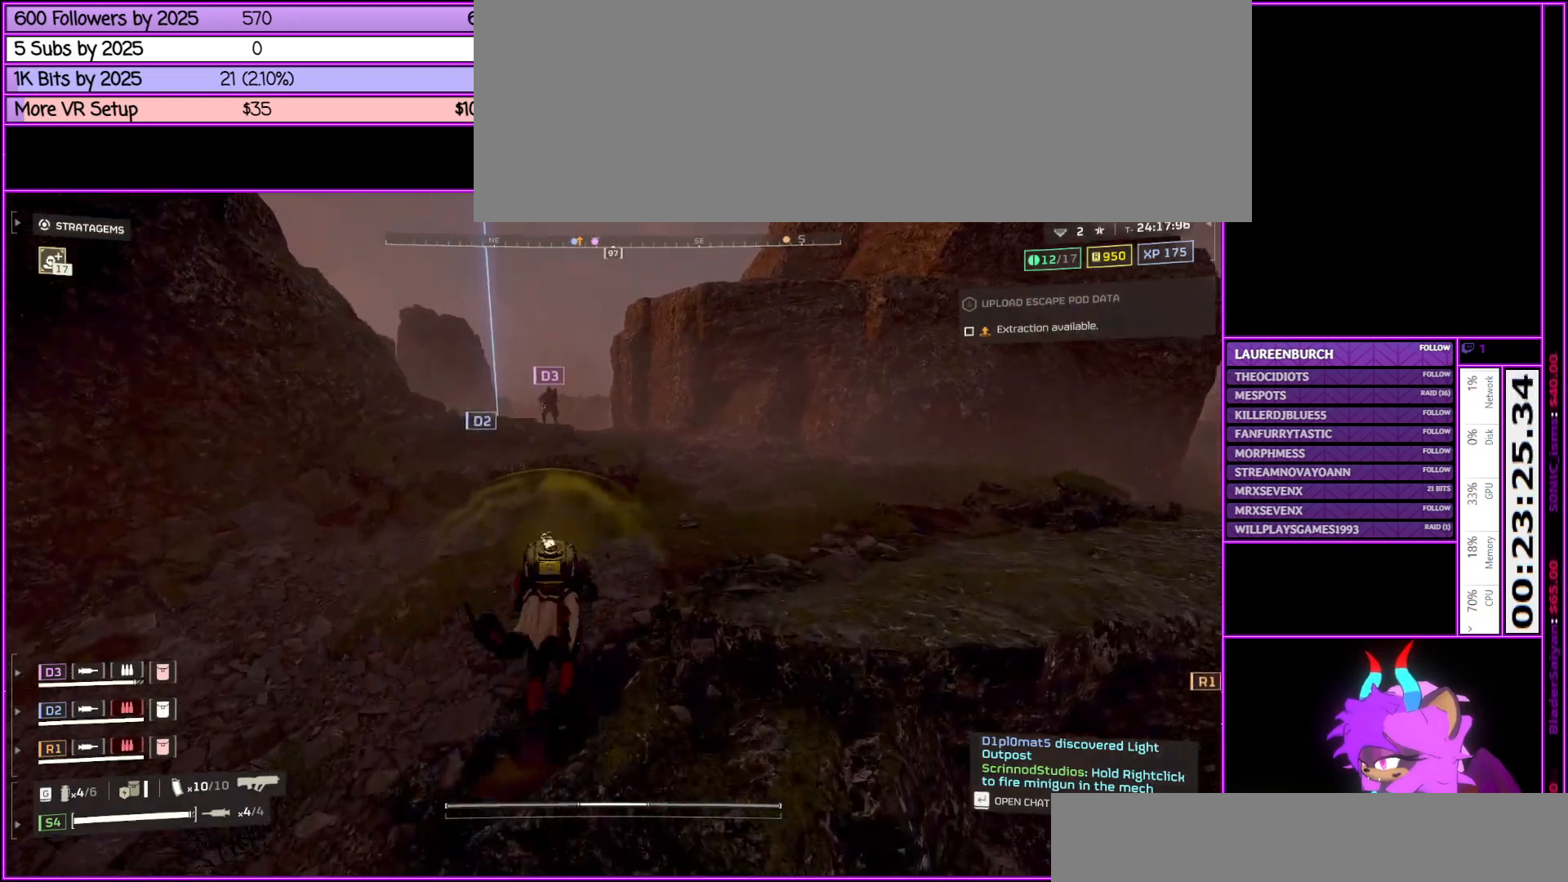
{"keys": ["shift_l", "w"], "mouse": [], "events": []}
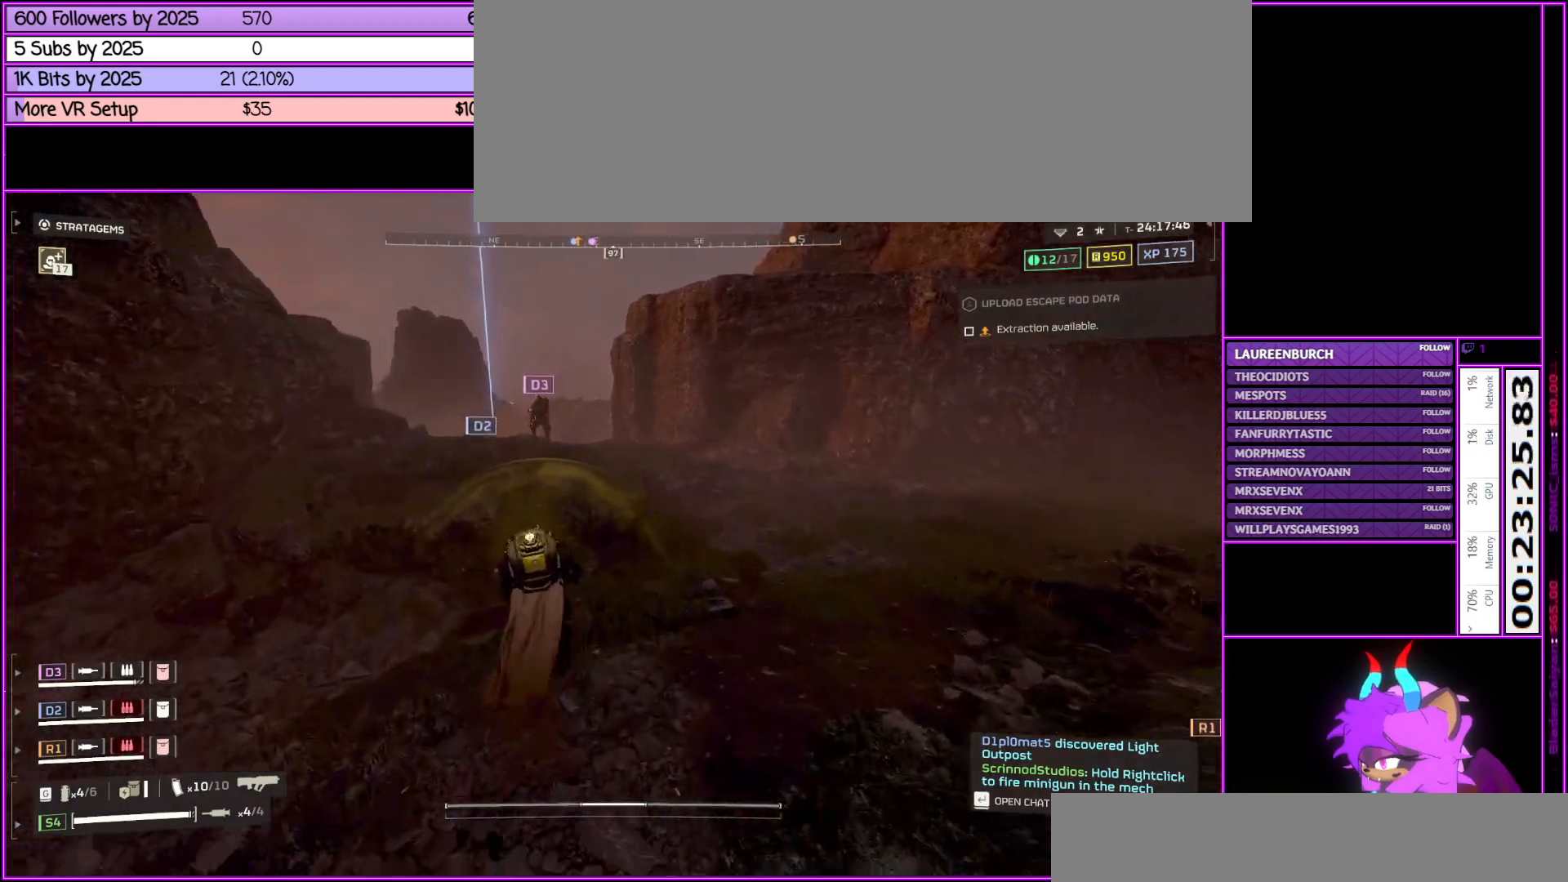
{"keys": ["d", "shift_l", "w"], "mouse": [], "events": [[283, "d", "down"]]}
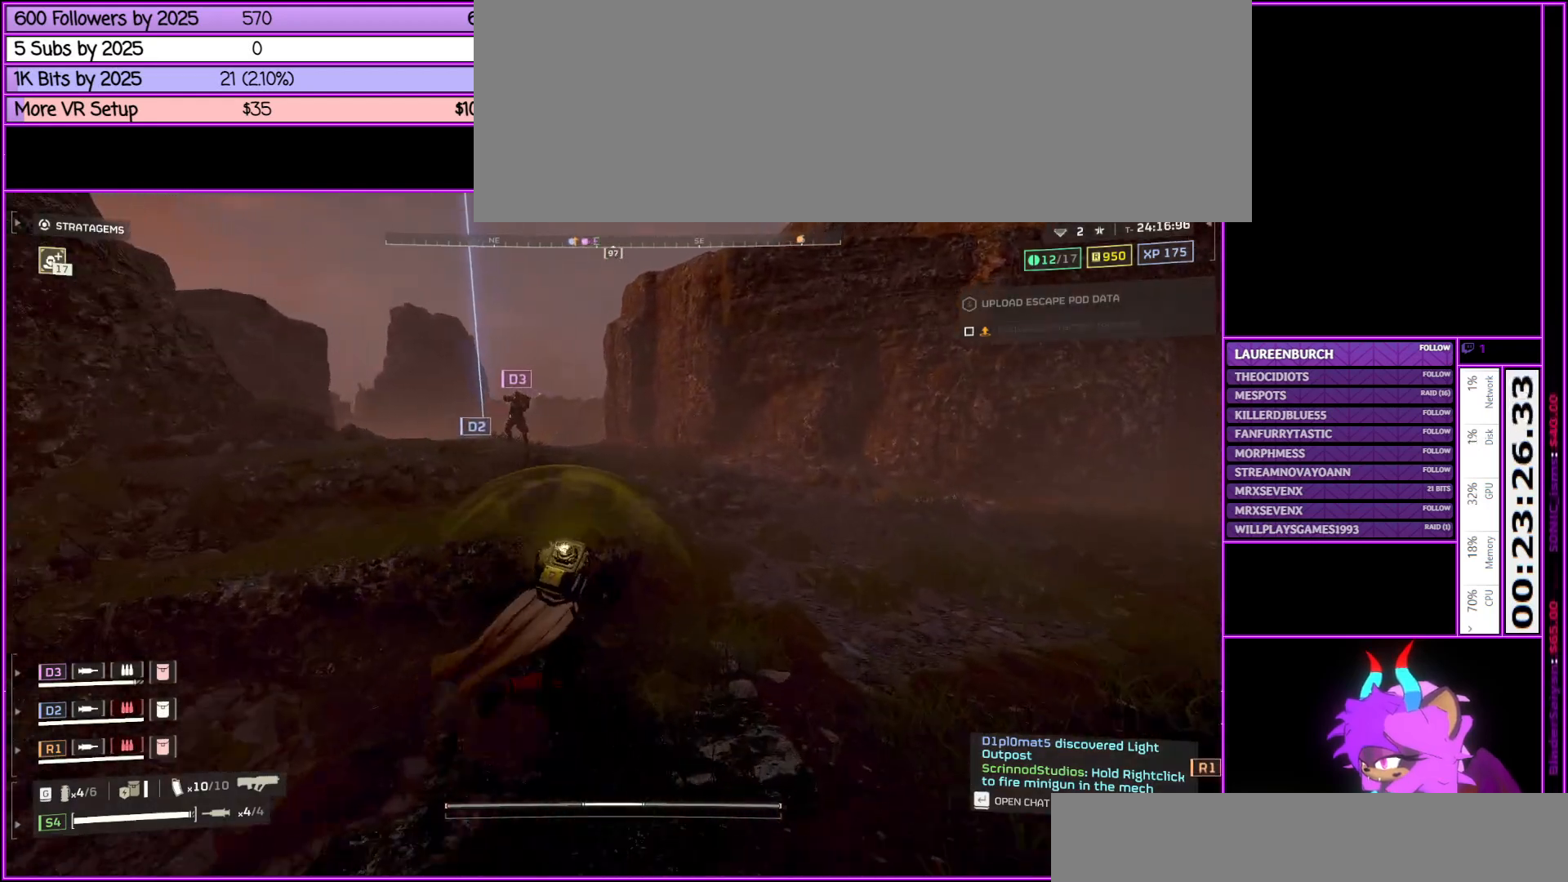
{"keys": ["shift_l", "w"], "mouse": [], "events": [[267, "d", "up"]]}
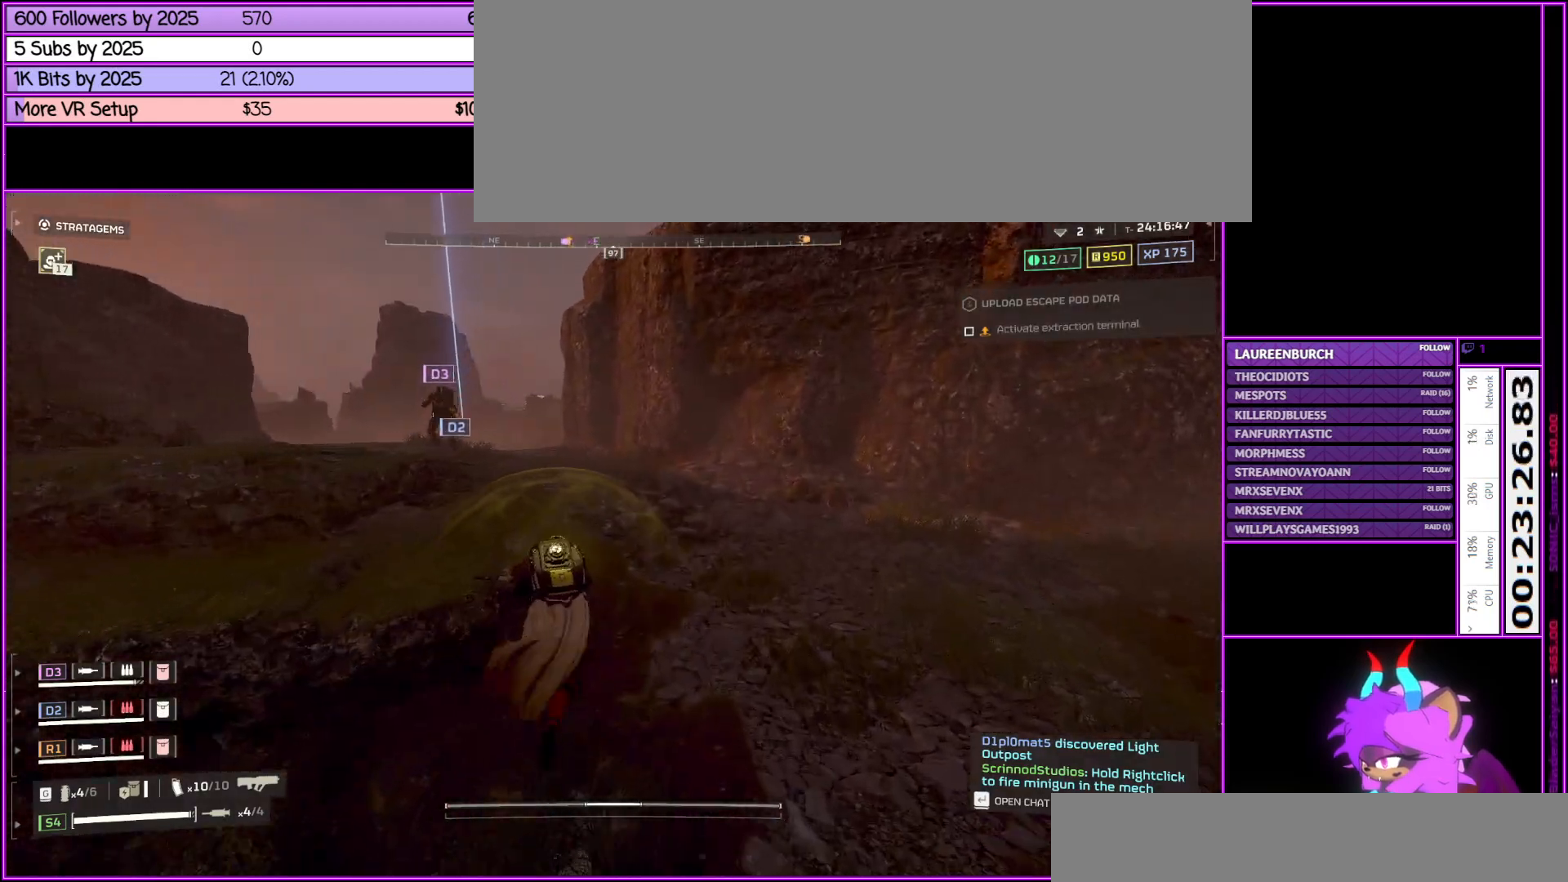
{"keys": ["shift_l", "w"], "mouse": [], "events": []}
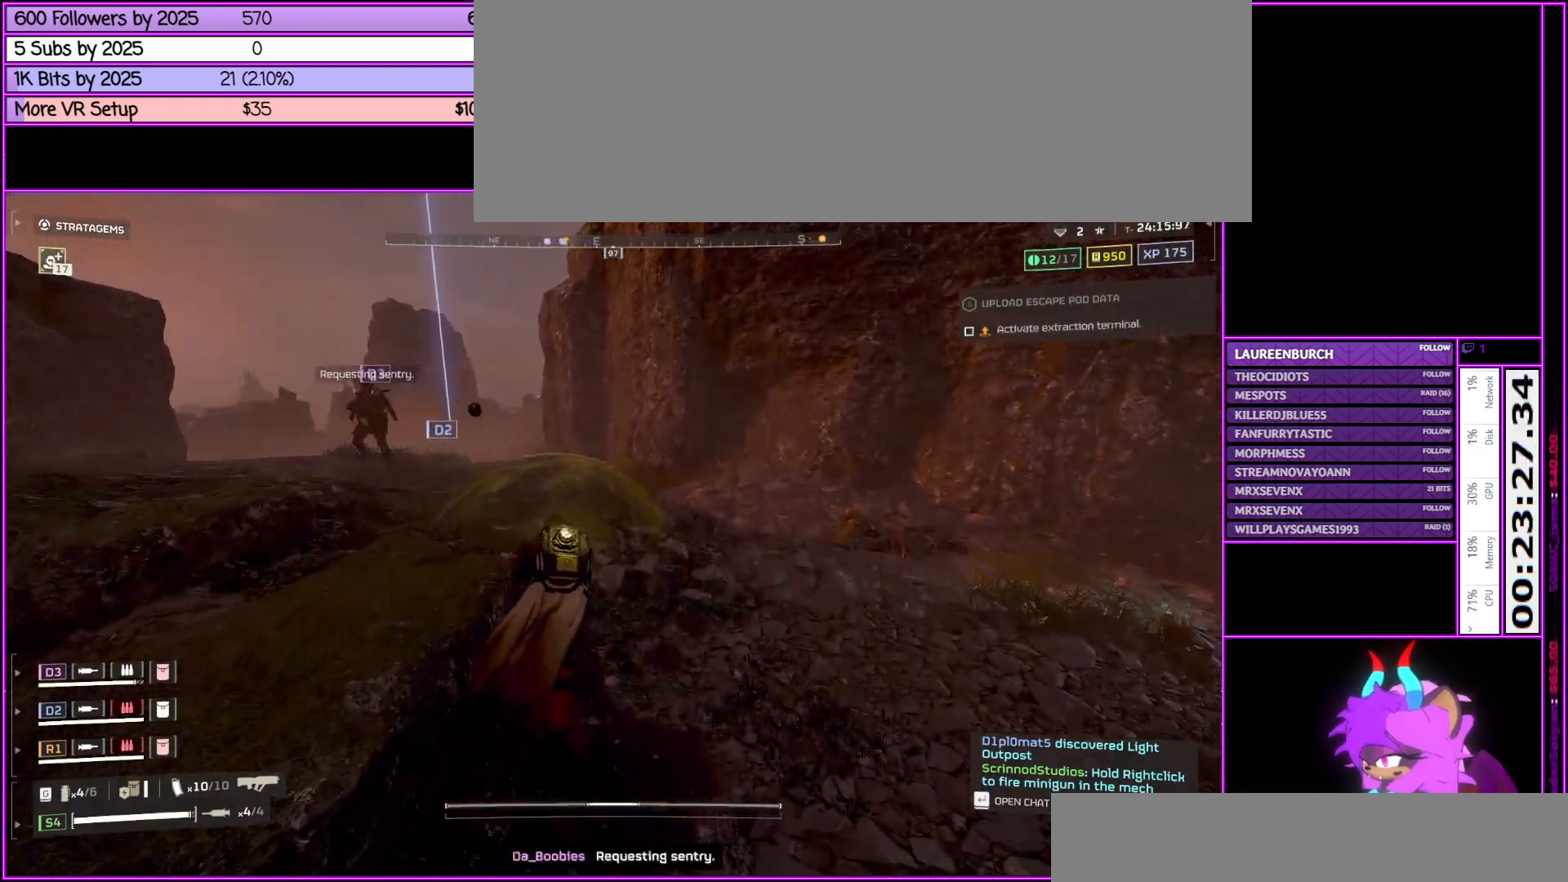
{"keys": ["shift_l", "w"], "mouse": [], "events": []}